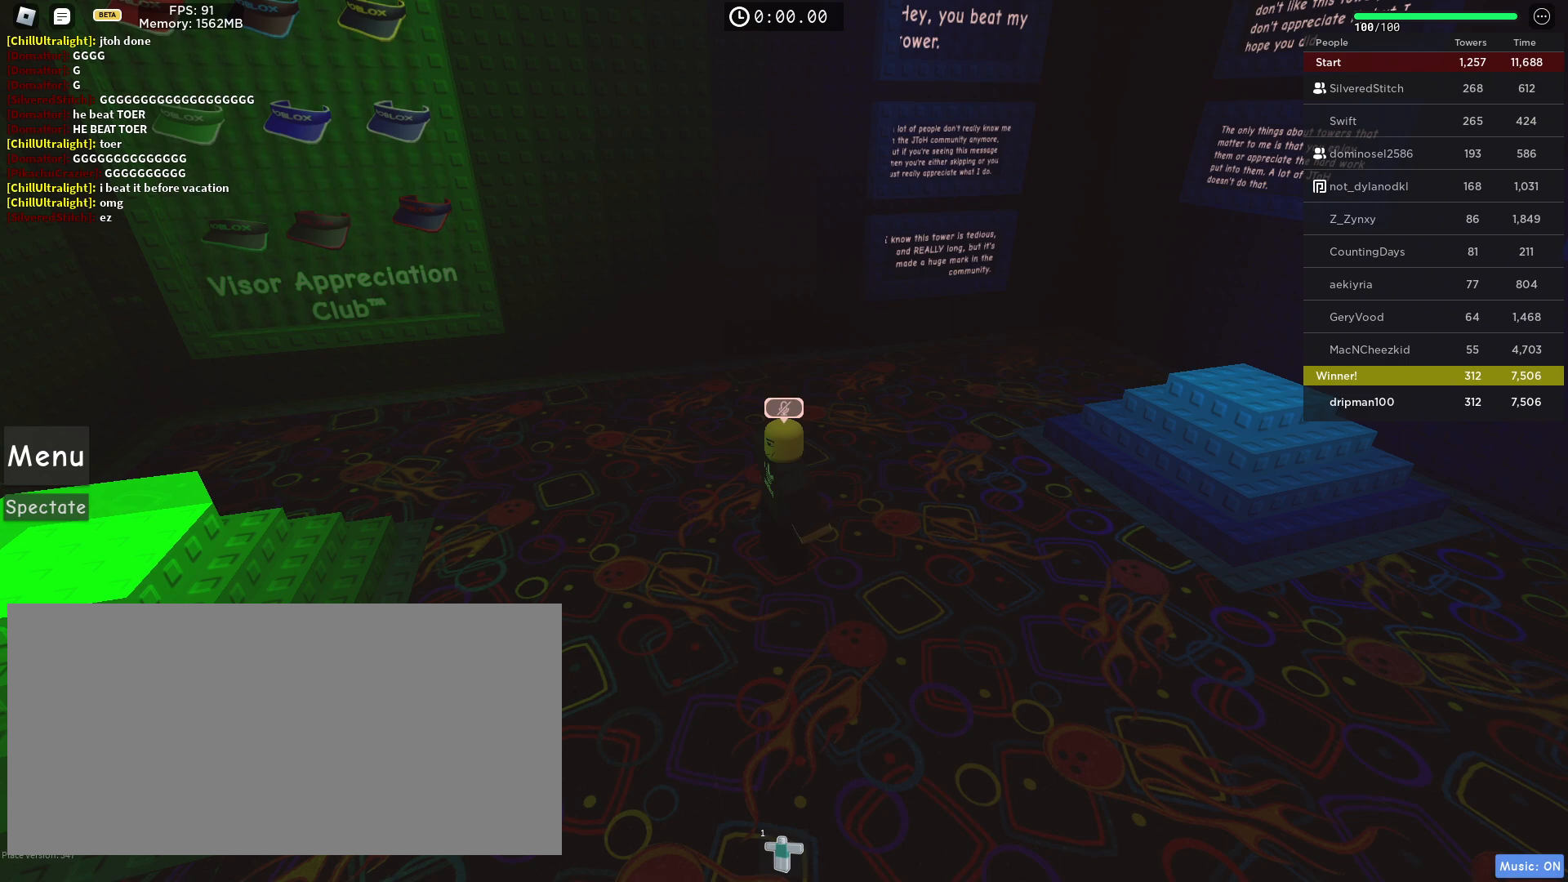
Gameplay with keyboard and mouse; each line is a JSON object with the keys and mouse buttons held at the frame after it. "events" lists presses ("down") and releases ("up") of "a", "ctrl", "d", "e", "f", "q", "r", "s", "shift", "space", "tab", "w", "mouse_left", "mouse_wheel", "mouse_right", "mouse_mb4" and "mouse_mb5" between this image and that frame as [ms after this image, input, new state], when the widget could be followed in between. "mouse_left", "mouse_wheel", "mouse_right", "mouse_mb4", "mouse_mb5" = the "left", "wheel", "right", "mb4", "mb5" buttons of the "mouse" list. No other keys are recorded. "wheel" means that the mouse wheel is clicked or scrolled. Not read: mouse_move.
{"keys": [], "mouse": [], "events": [[233, "mouse_left", "down"], [317, "mouse_left", "up"]]}
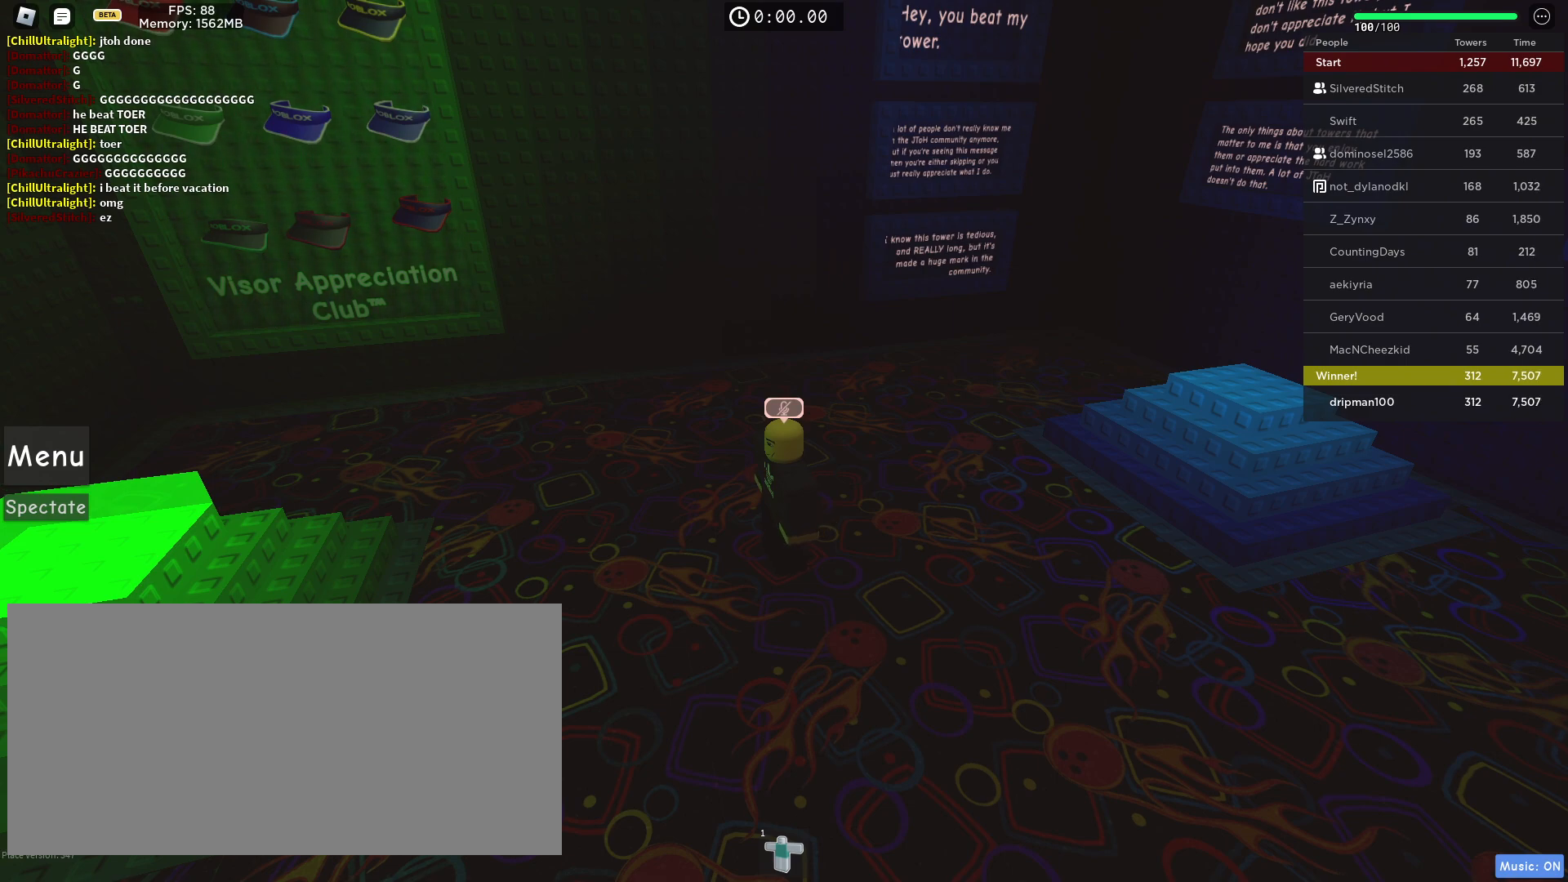
{"keys": [], "mouse": [], "events": []}
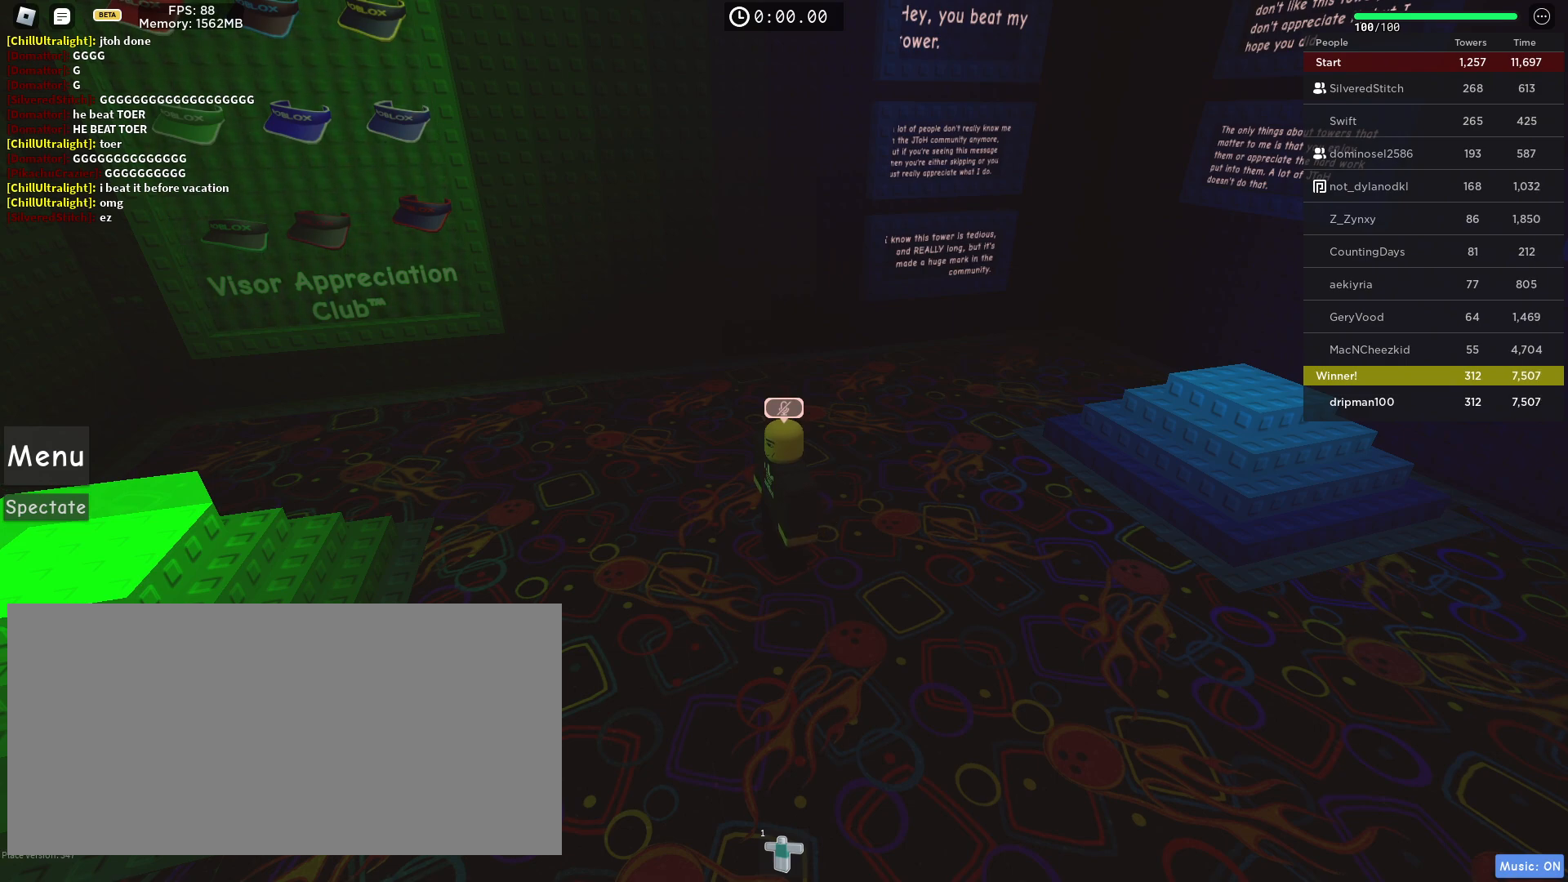
{"keys": [], "mouse": [], "events": []}
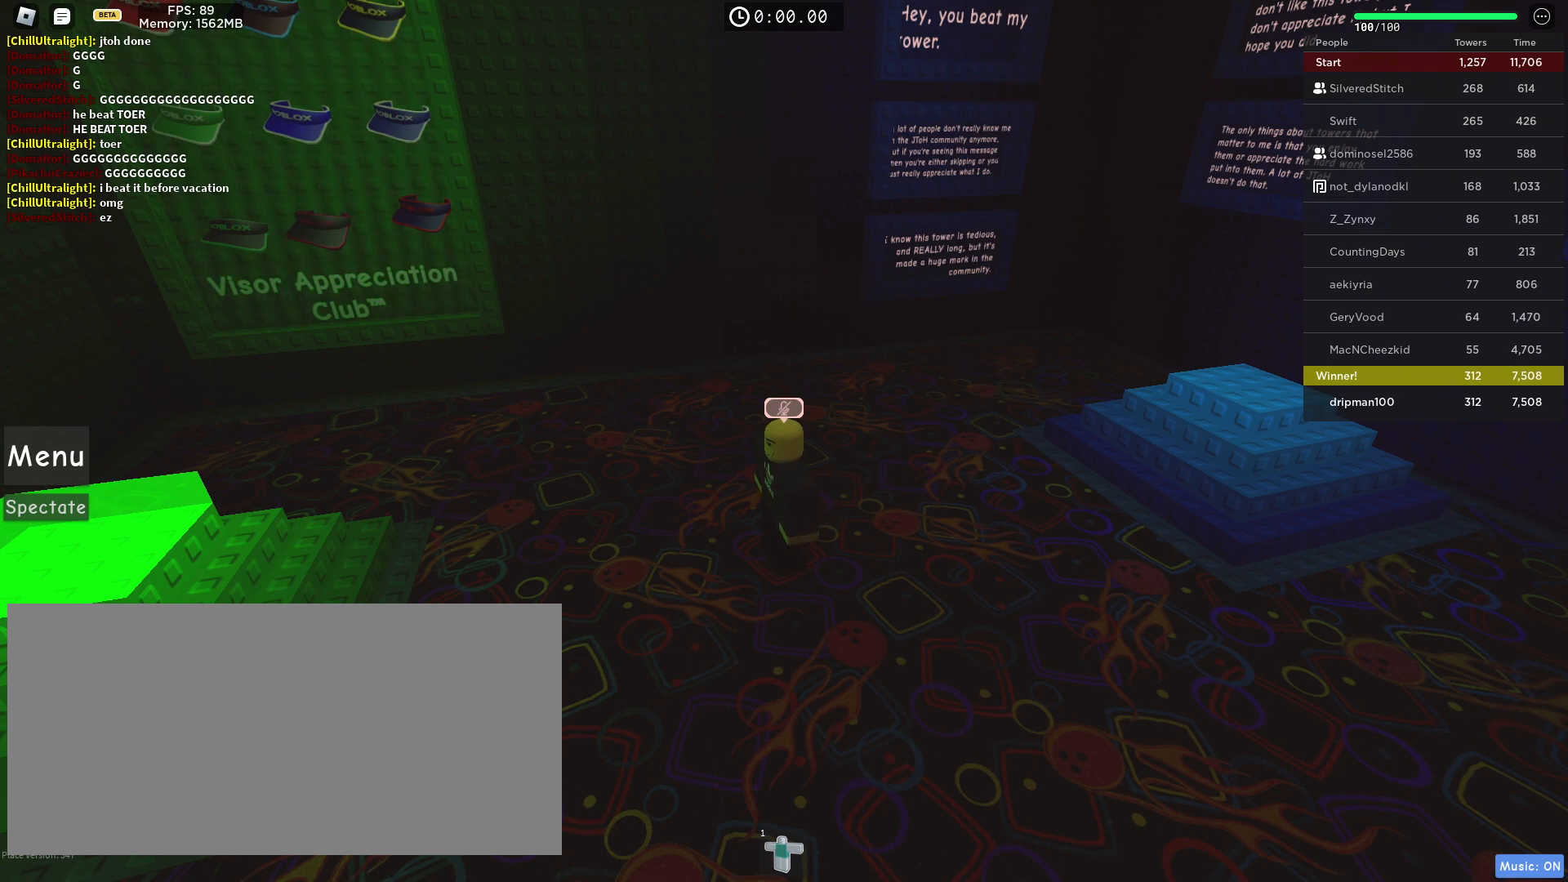
{"keys": [], "mouse": [], "events": []}
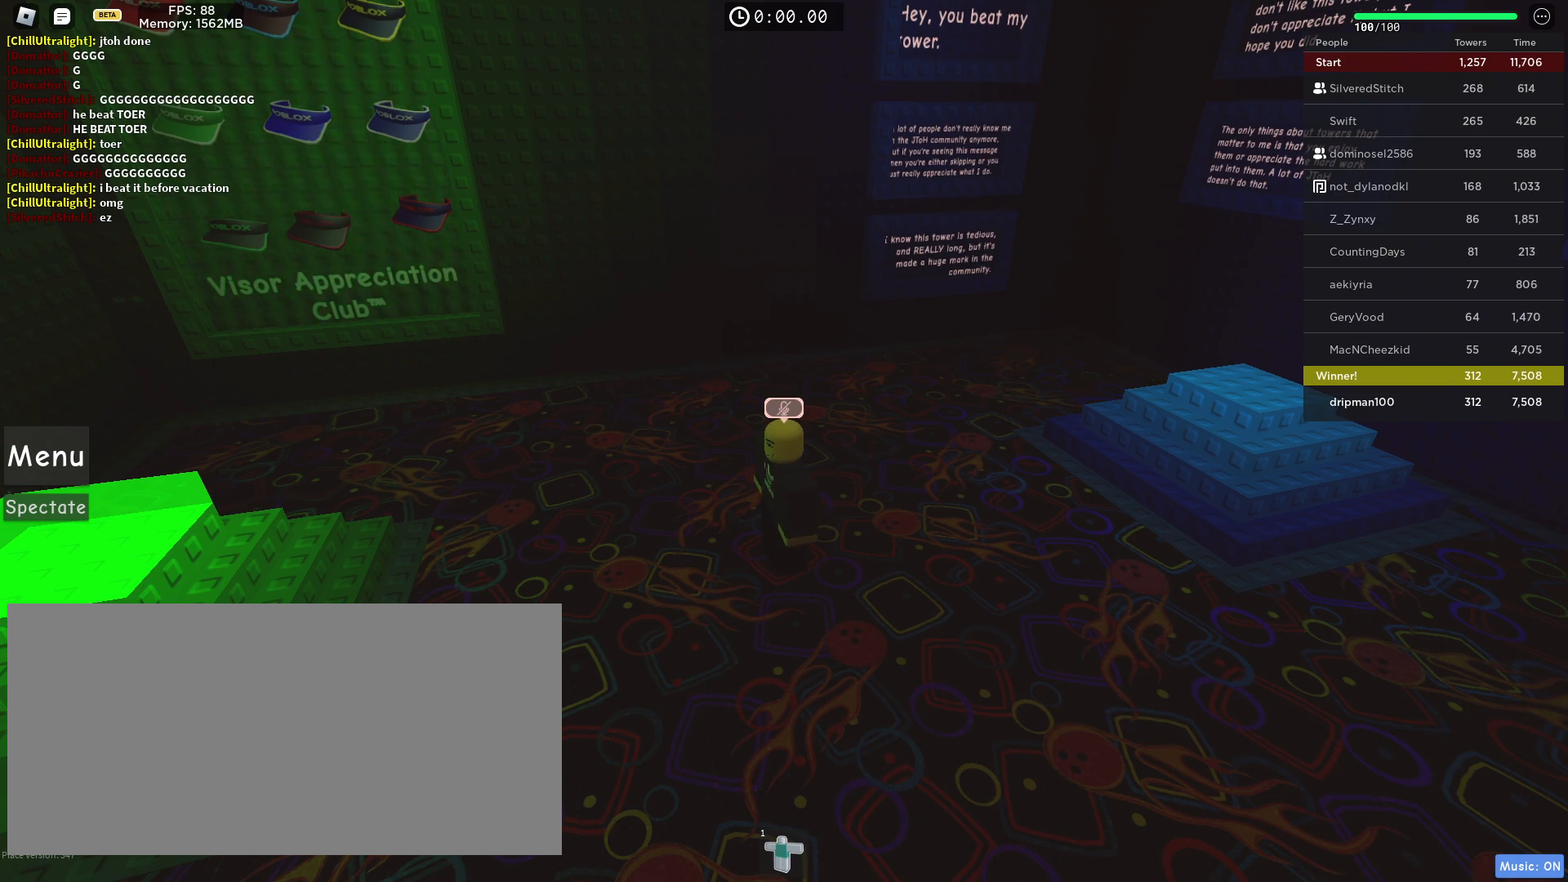
{"keys": [], "mouse": [], "events": []}
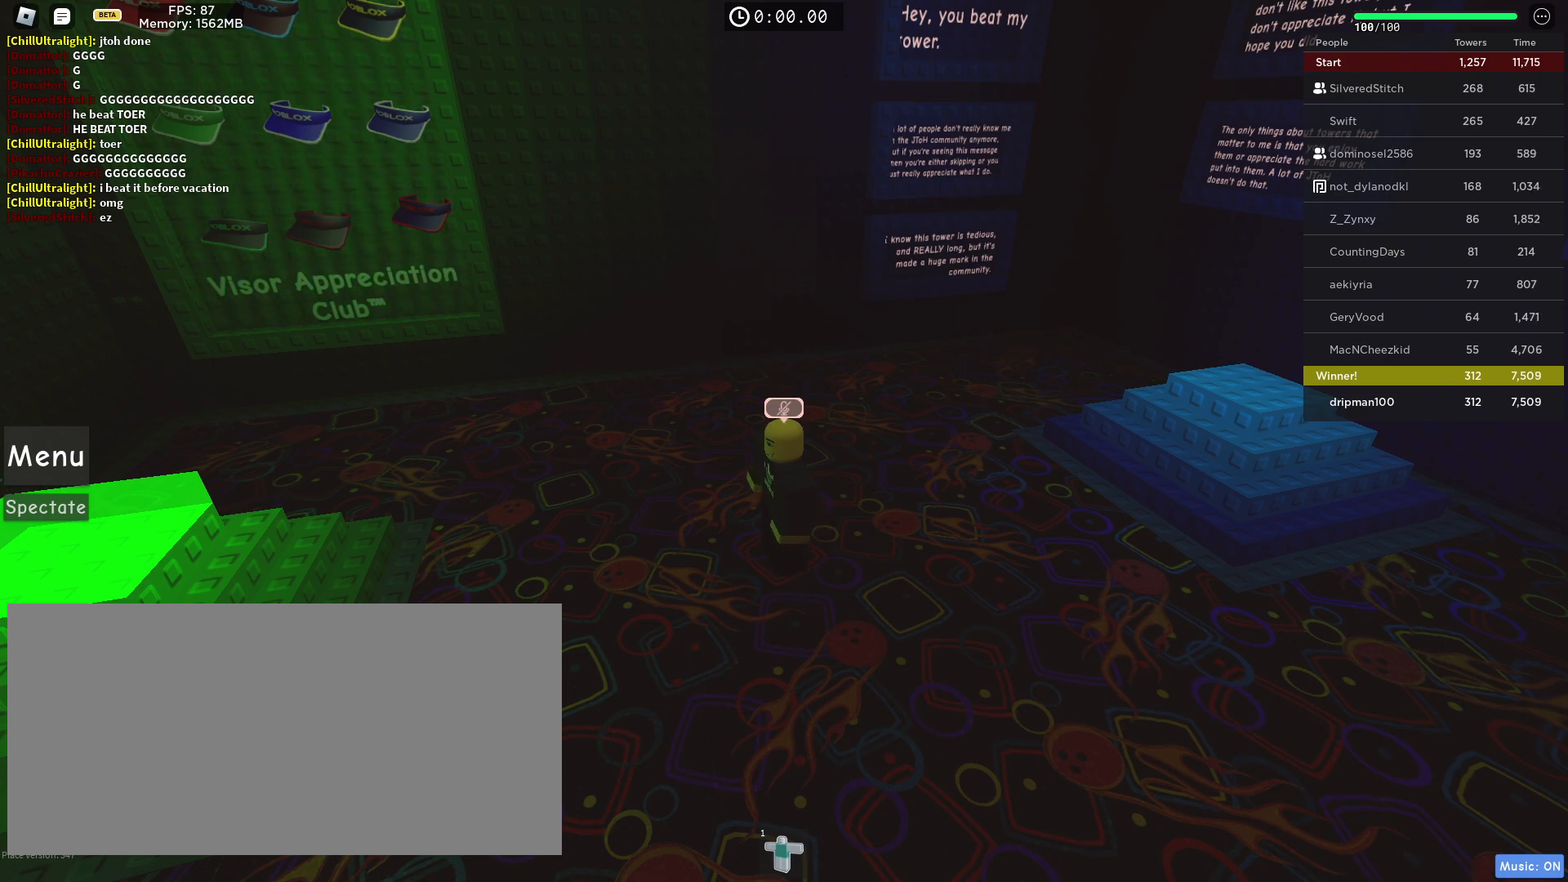
{"keys": ["s"], "mouse": [], "events": [[300, "space", "down"], [333, "d", "down"], [333, "space", "up"], [417, "d", "up"], [467, "s", "down"]]}
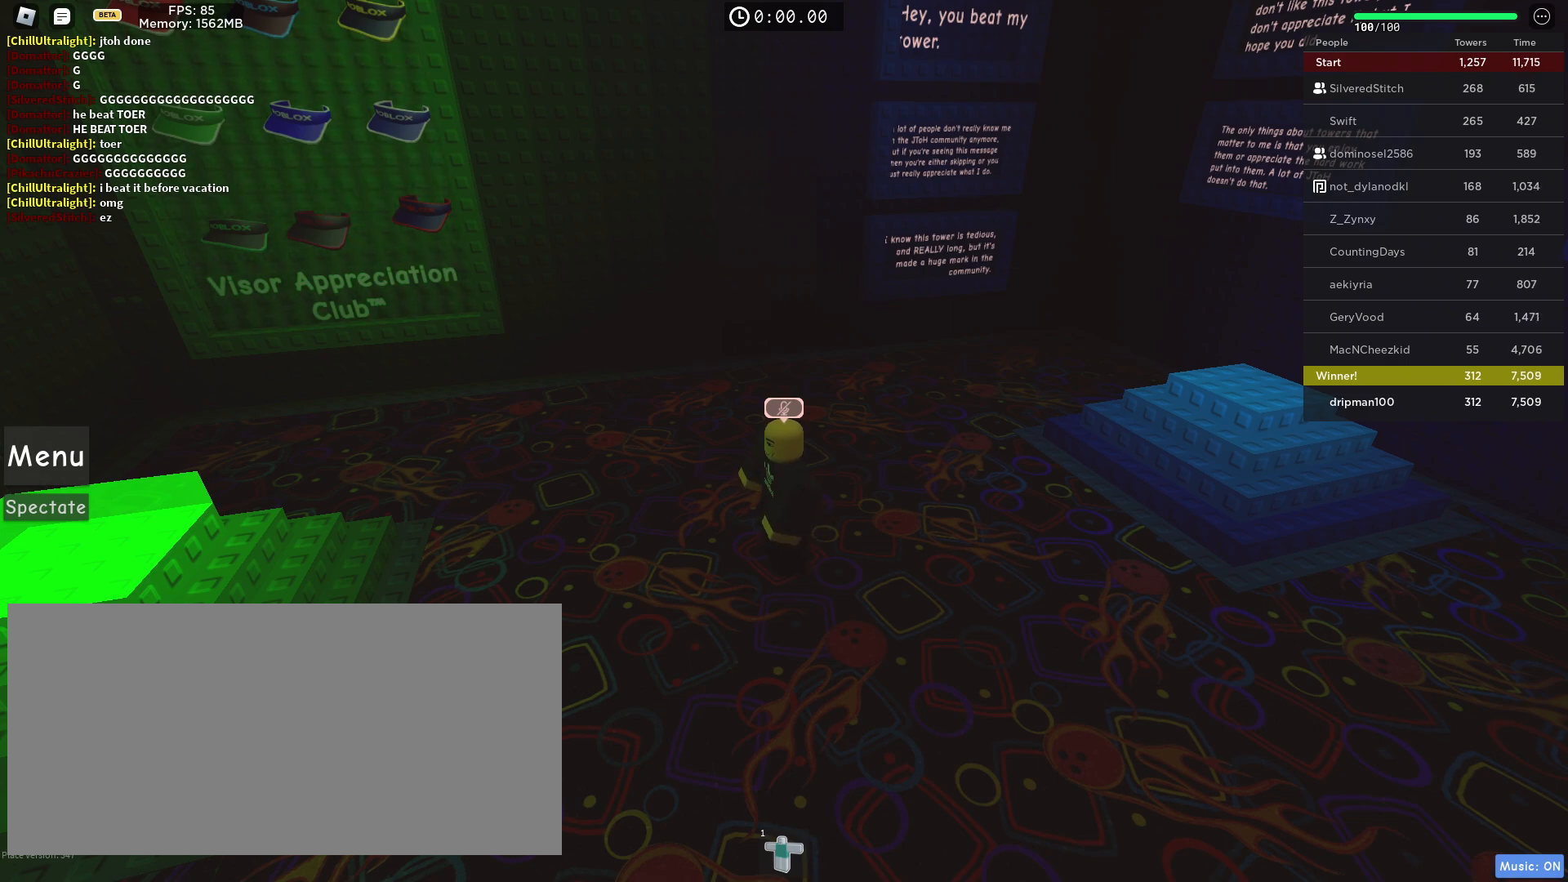
{"keys": [], "mouse": [], "events": [[17, "s", "up"]]}
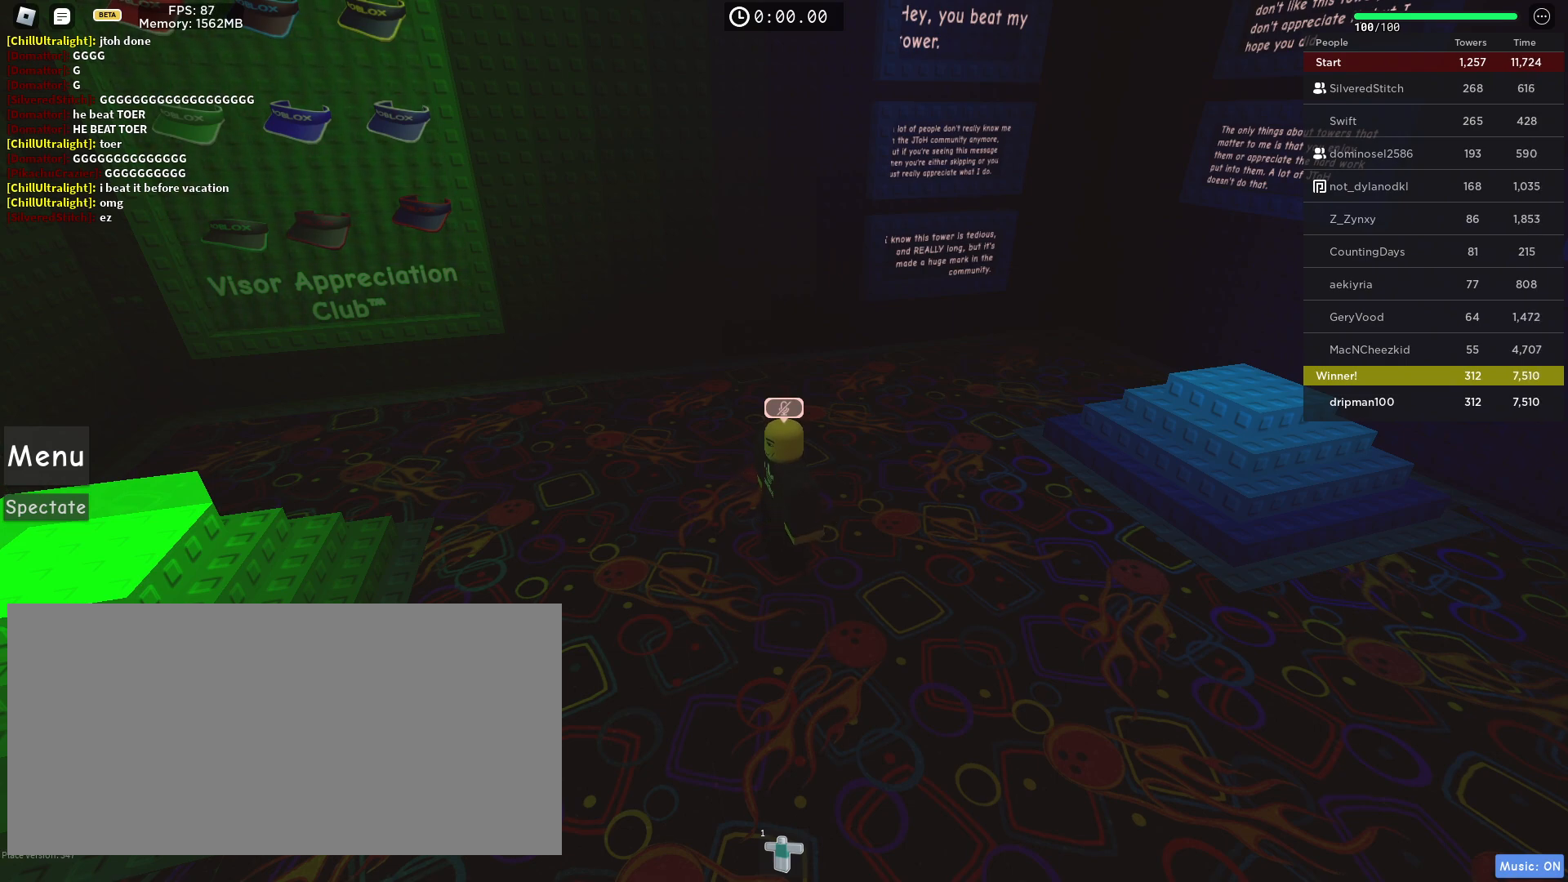
{"keys": [], "mouse": [], "events": []}
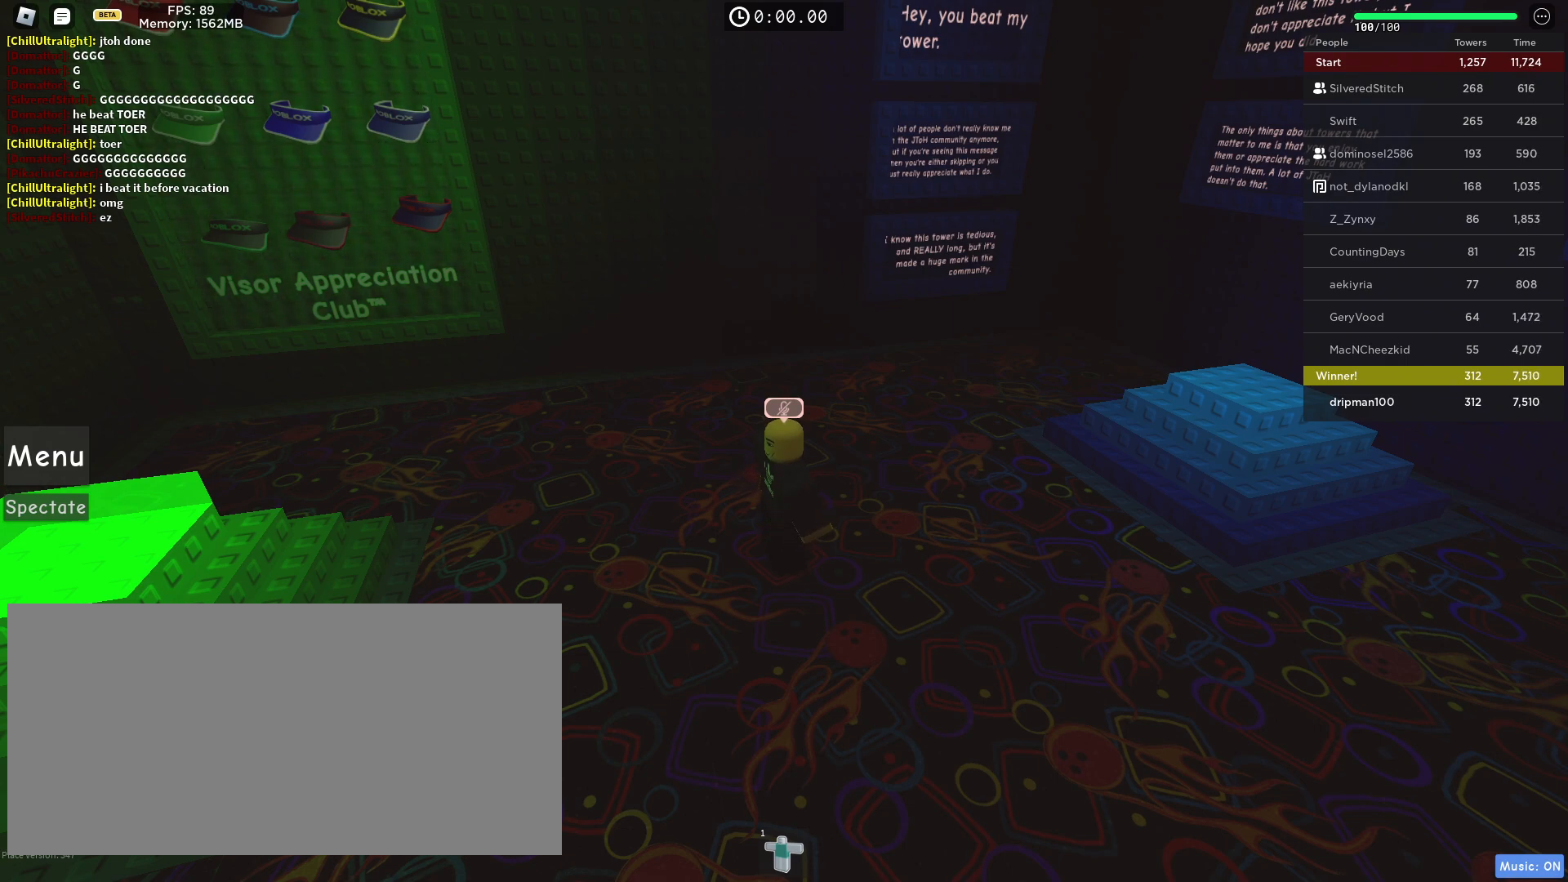
{"keys": [], "mouse": [], "events": []}
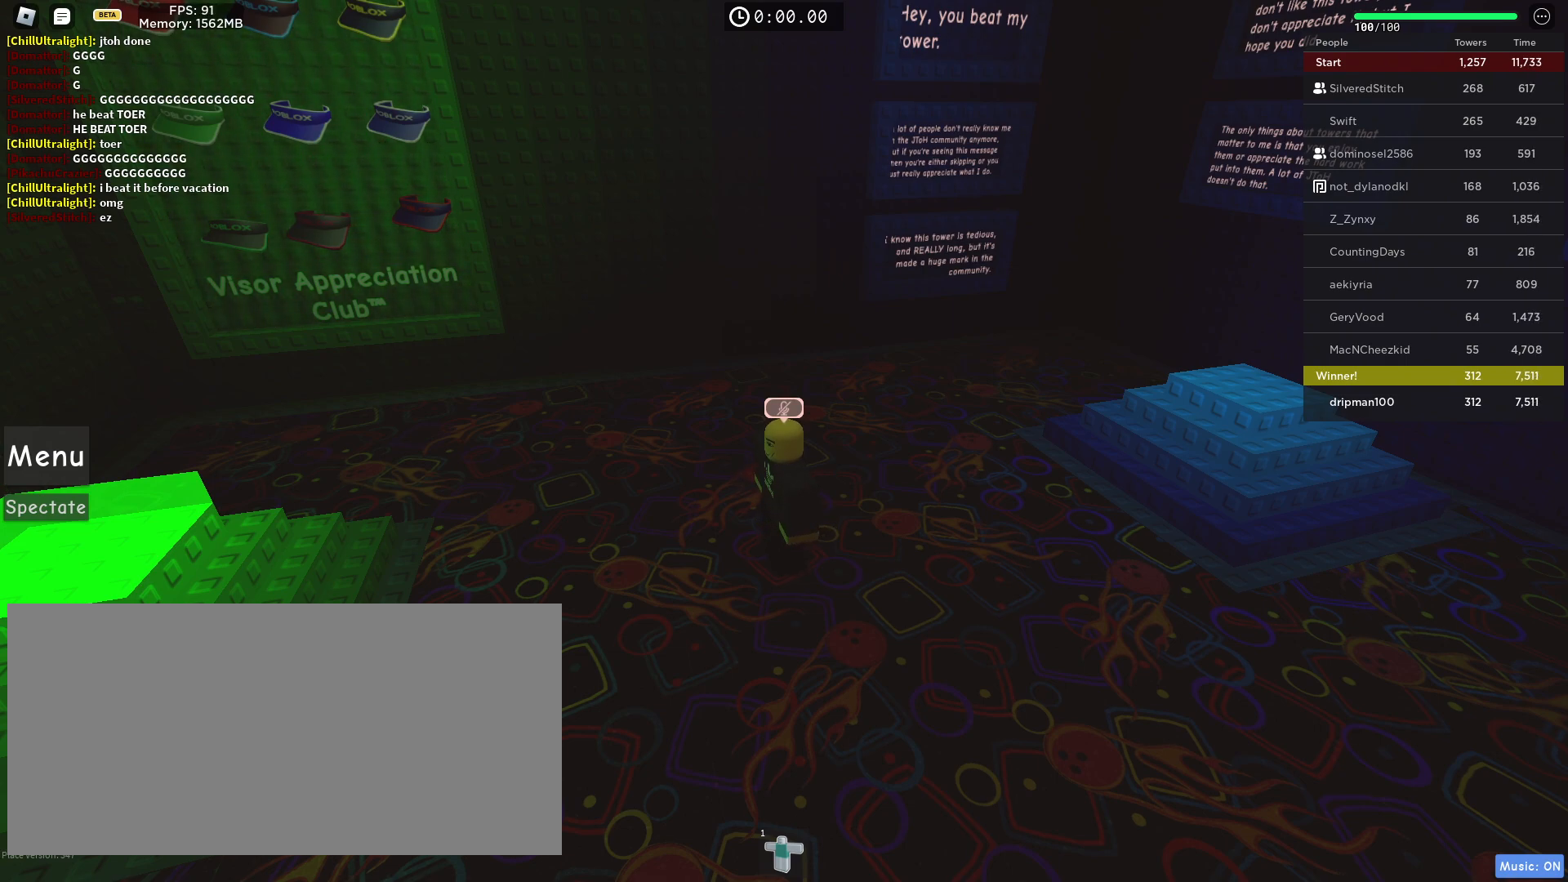
{"keys": [], "mouse": ["wheel"], "events": [[500, "mouse_wheel", "down"]]}
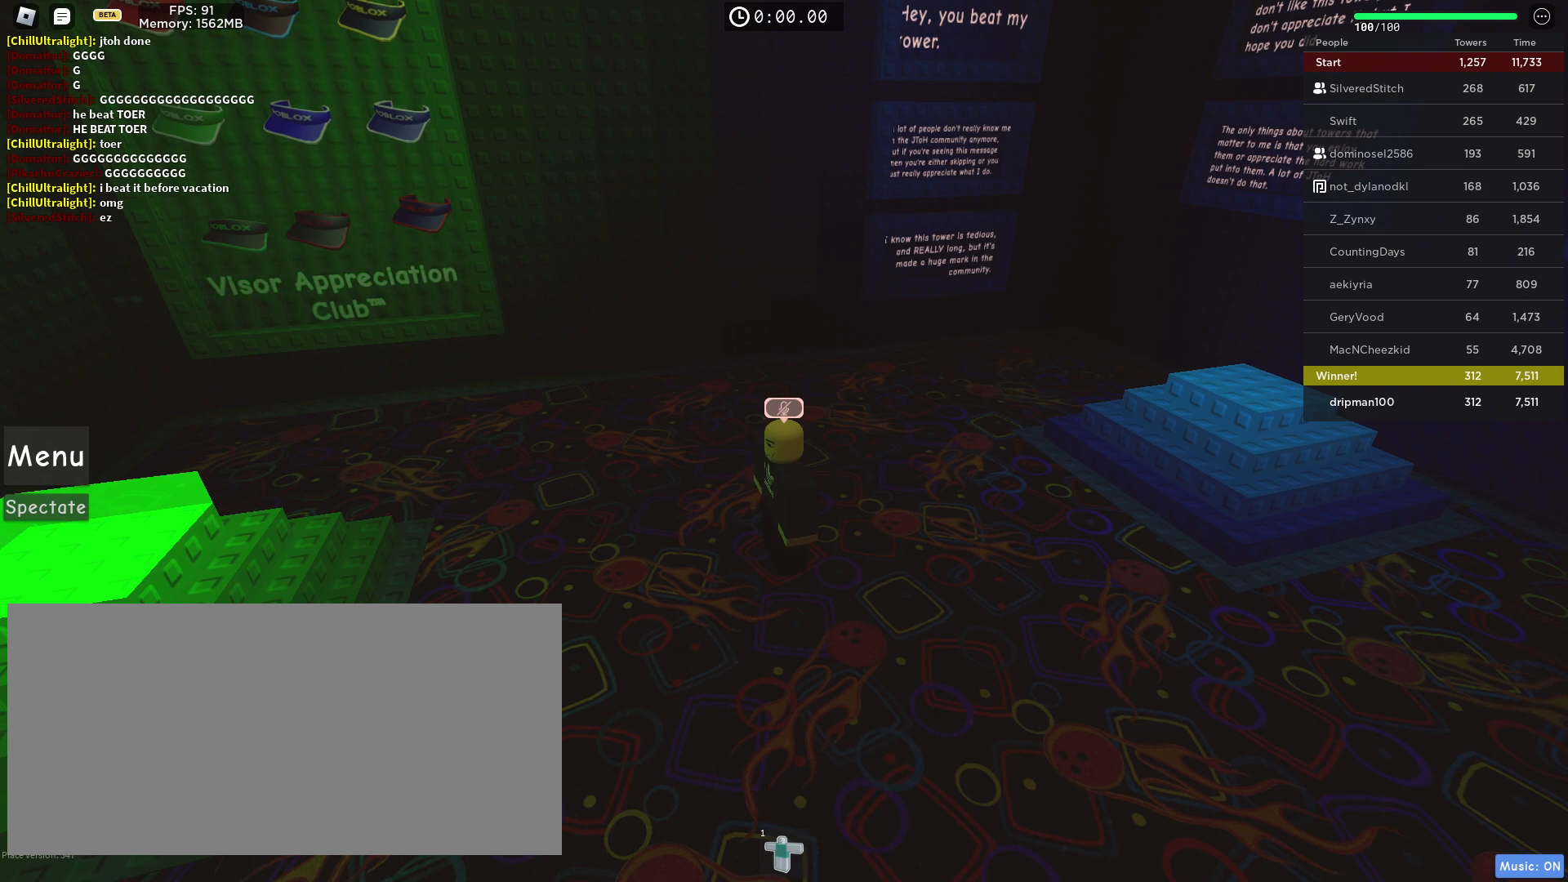
{"keys": [], "mouse": ["wheel"], "events": [[83, "mouse_wheel", "up"], [350, "mouse_wheel", "down"]]}
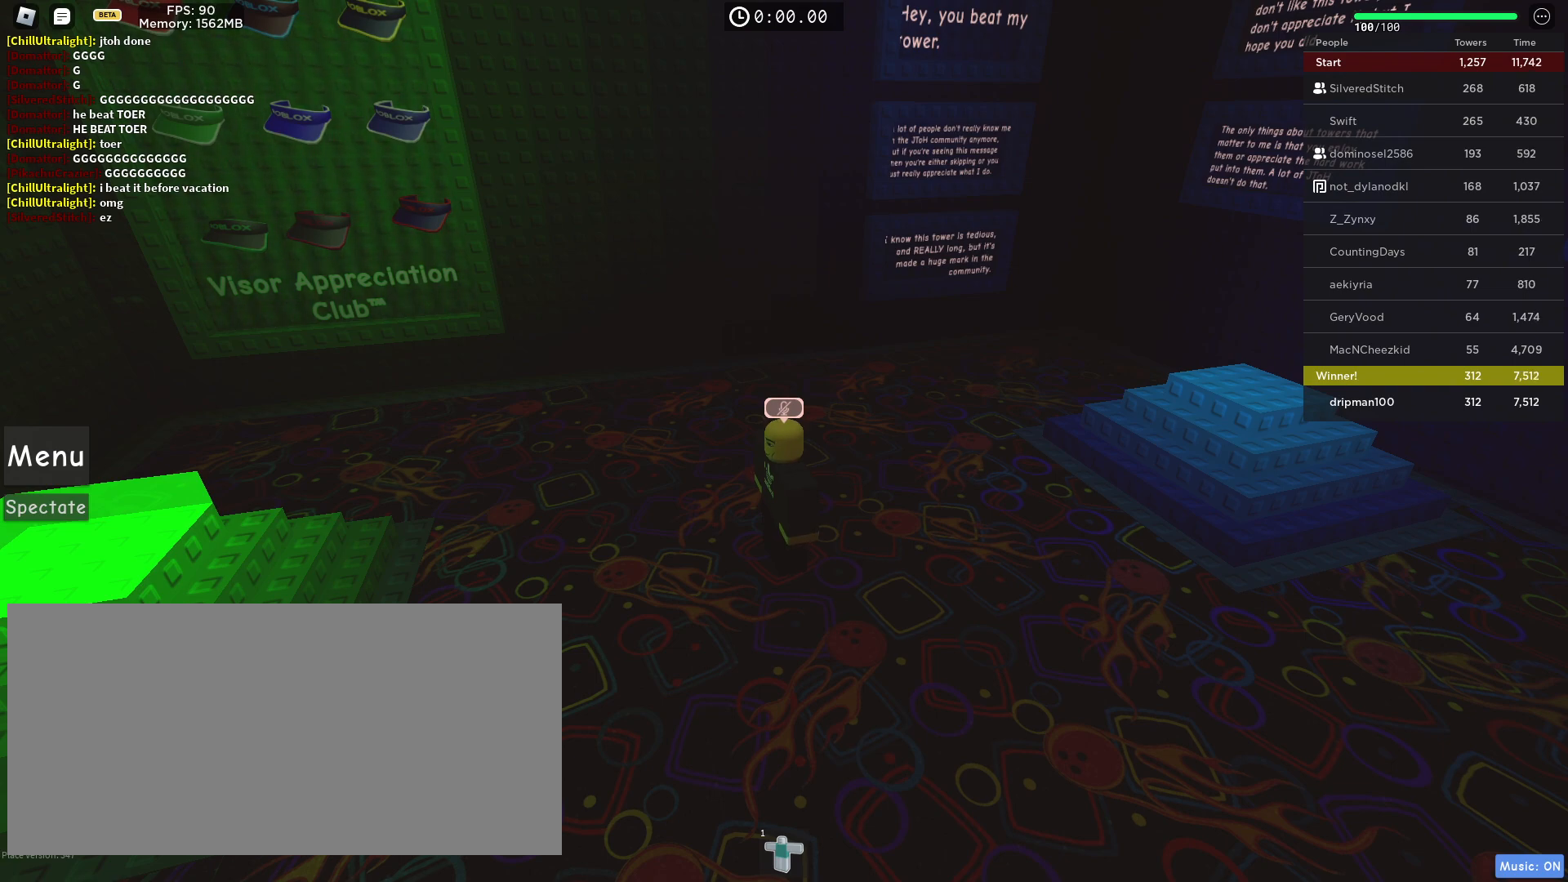
{"keys": [], "mouse": [], "events": [[200, "mouse_wheel", "up"]]}
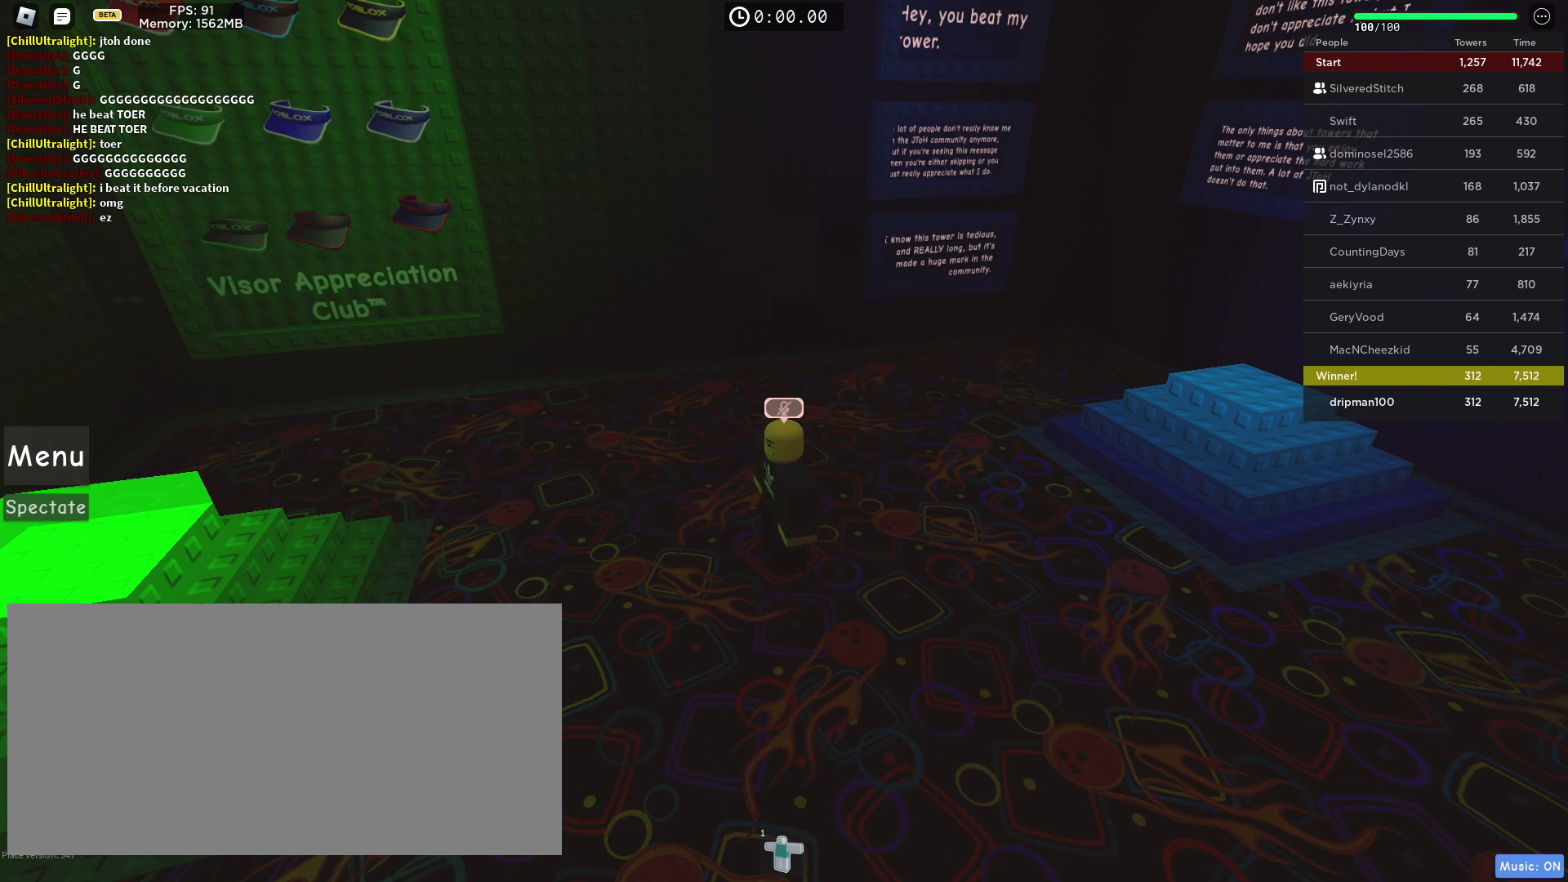
{"keys": [], "mouse": [], "events": [[283, "mouse_left", "down"], [350, "mouse_left", "up"]]}
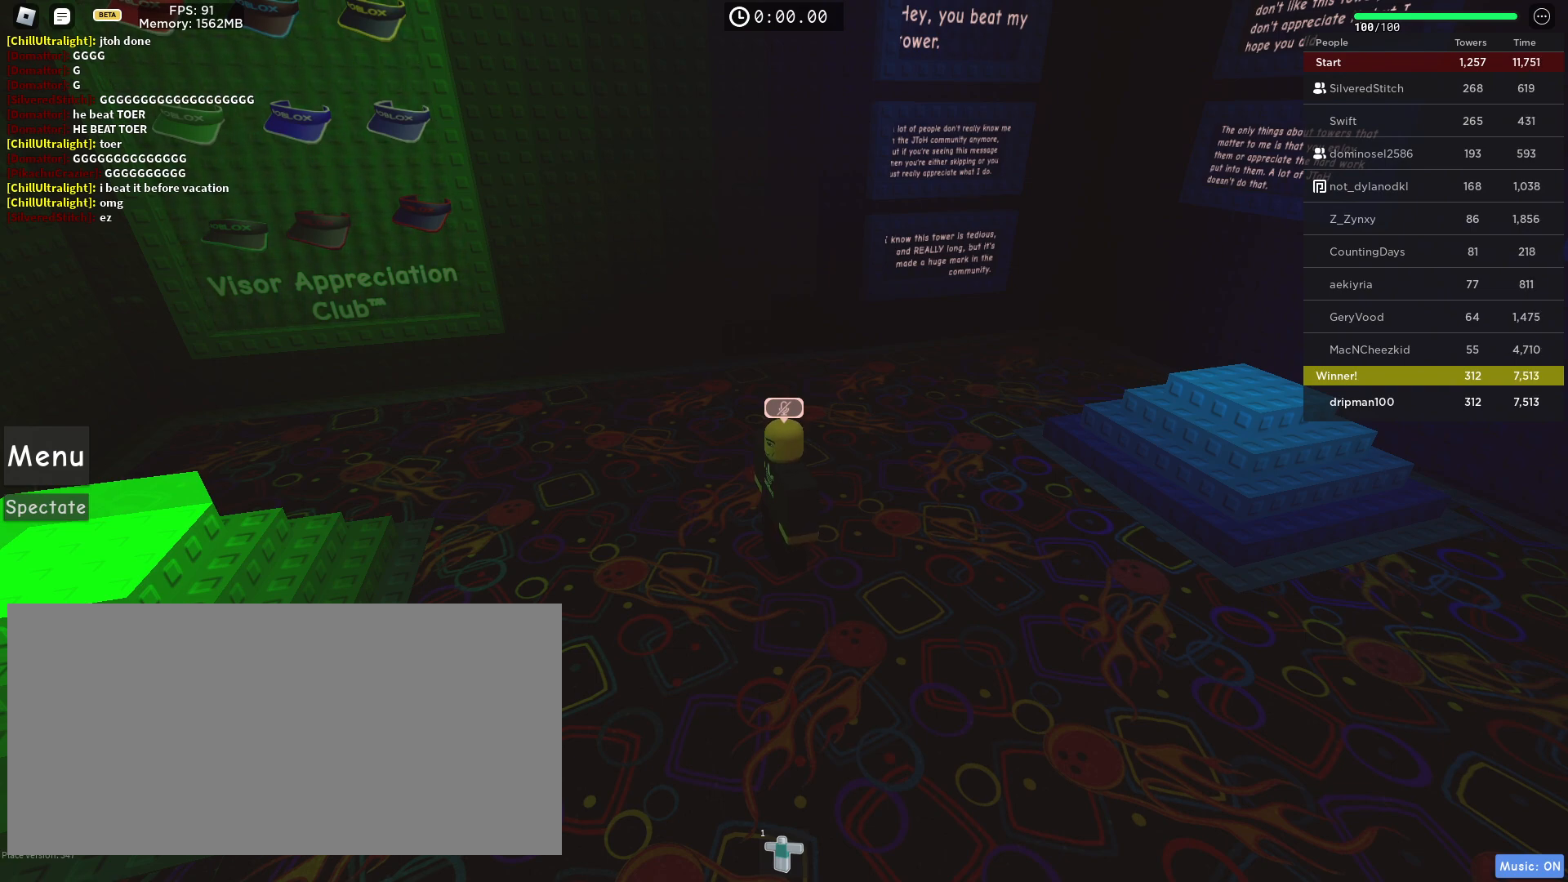
{"keys": [], "mouse": [], "events": []}
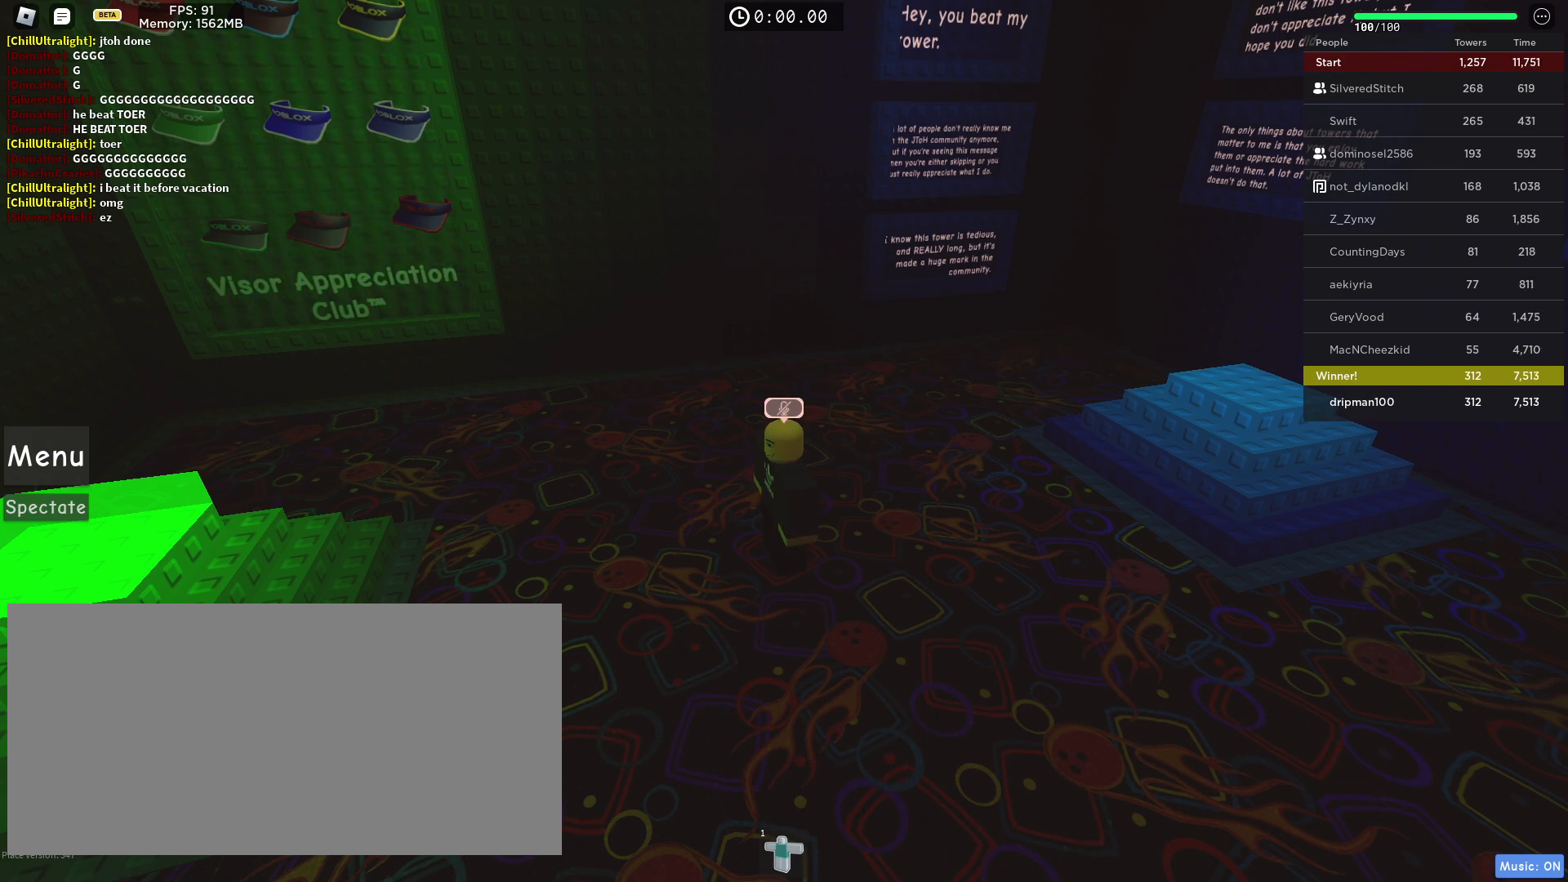
{"keys": [], "mouse": ["wheel"], "events": [[267, "mouse_wheel", "down"], [300, "mouse_wheel", "up"], [317, "mouse_wheel", "down"], [333, "mouse_wheel", "up"], [500, "mouse_wheel", "down"]]}
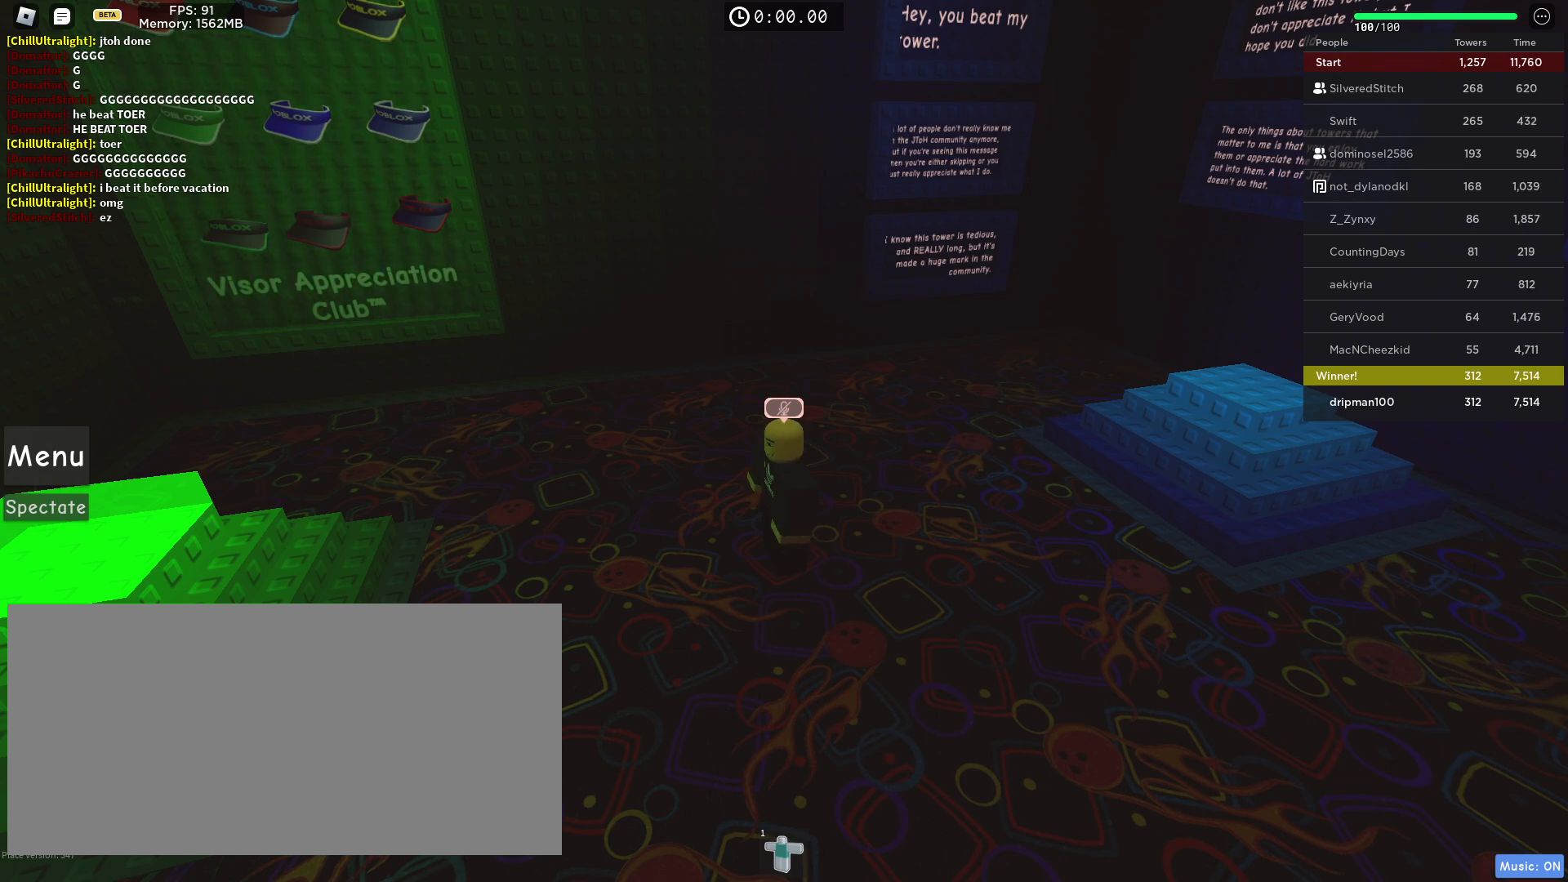
{"keys": [], "mouse": ["wheel"], "events": [[33, "mouse_wheel", "up"], [233, "mouse_wheel", "down"], [250, "mouse_wheel", "up"], [467, "mouse_wheel", "down"]]}
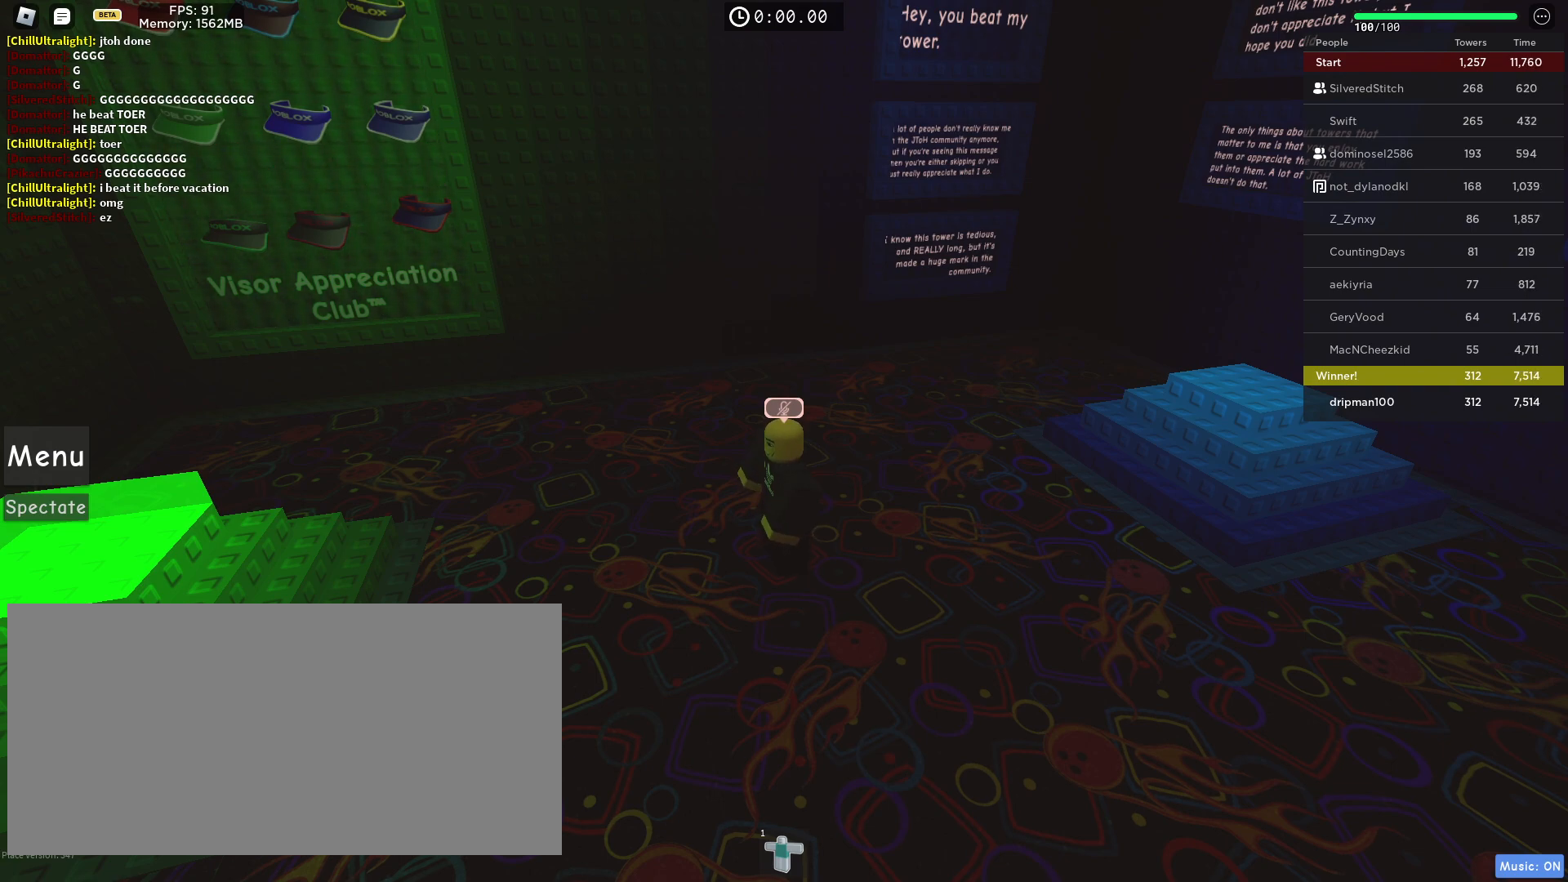
{"keys": [], "mouse": [], "events": [[17, "mouse_wheel", "up"], [33, "mouse_wheel", "down"], [50, "mouse_wheel", "up"]]}
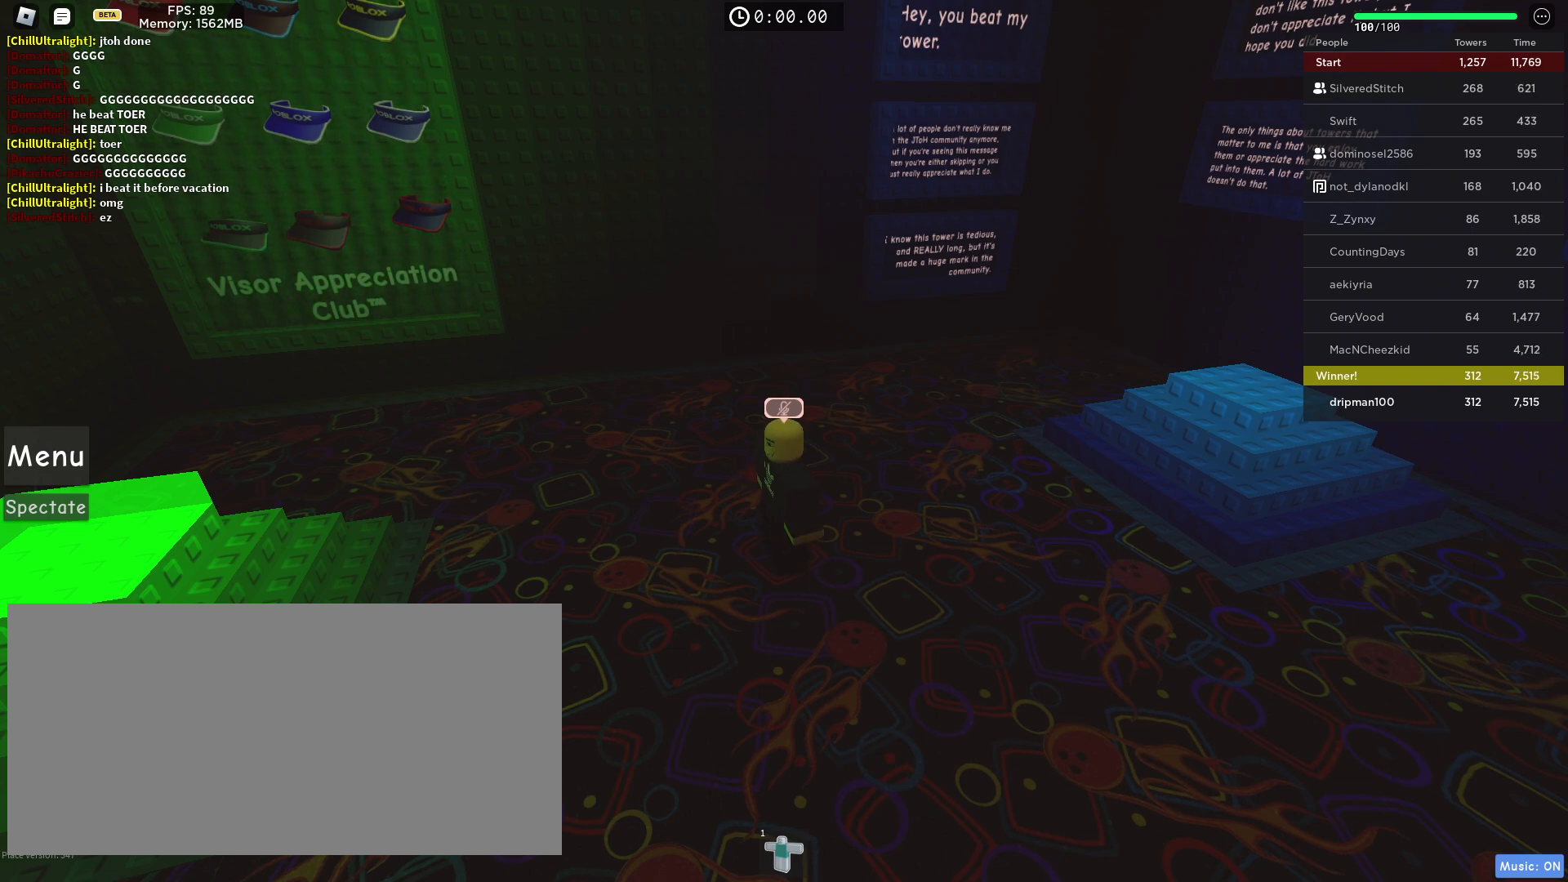
{"keys": [], "mouse": [], "events": []}
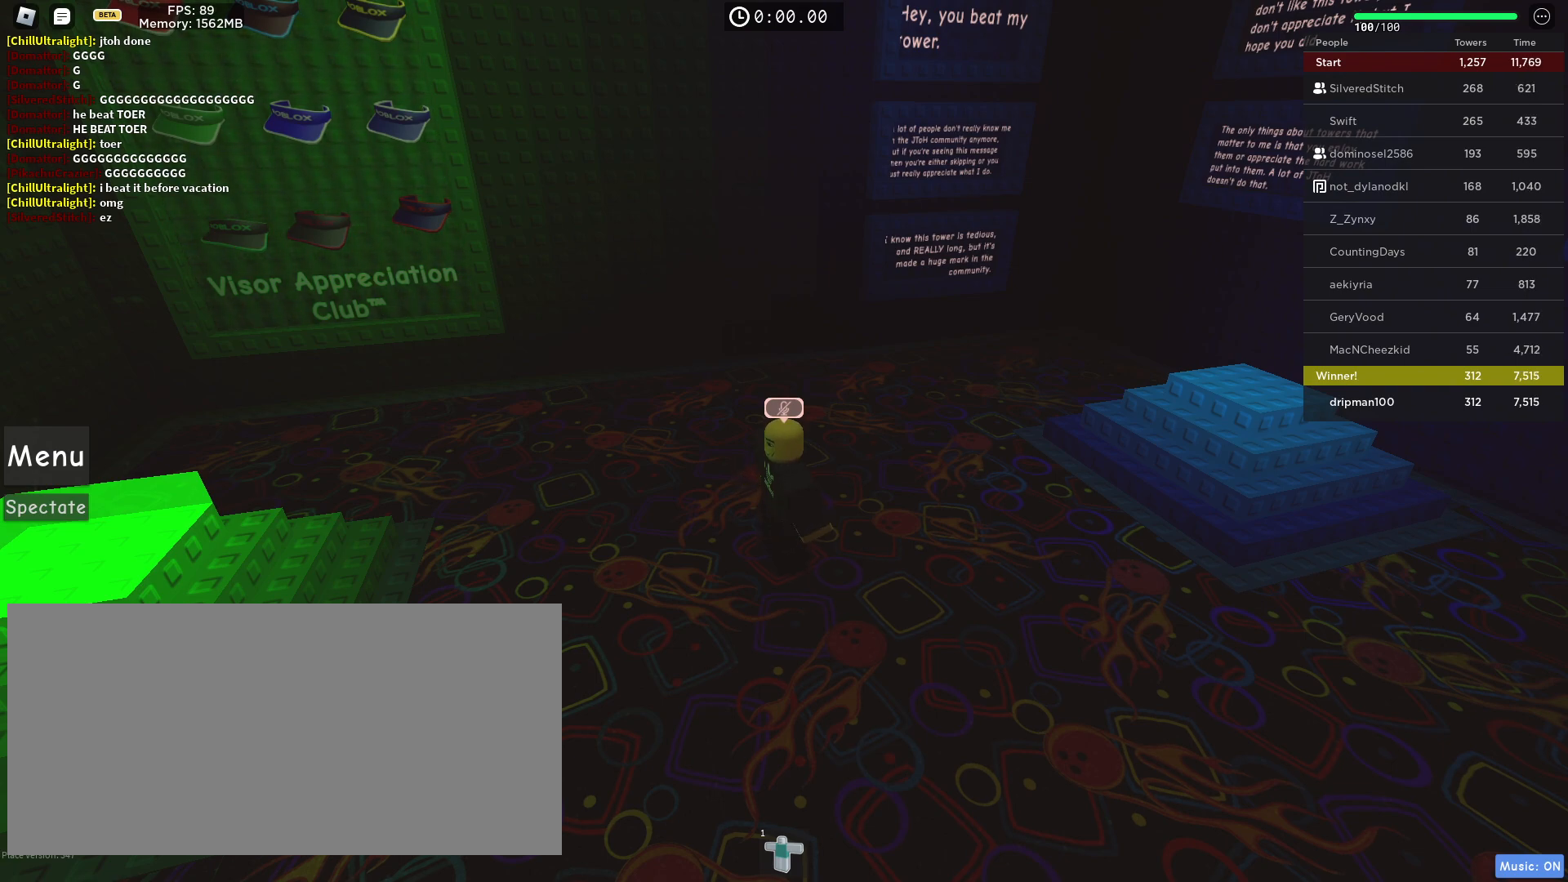
{"keys": [], "mouse": ["mb5"], "events": [[467, "mouse_mb5", "down"]]}
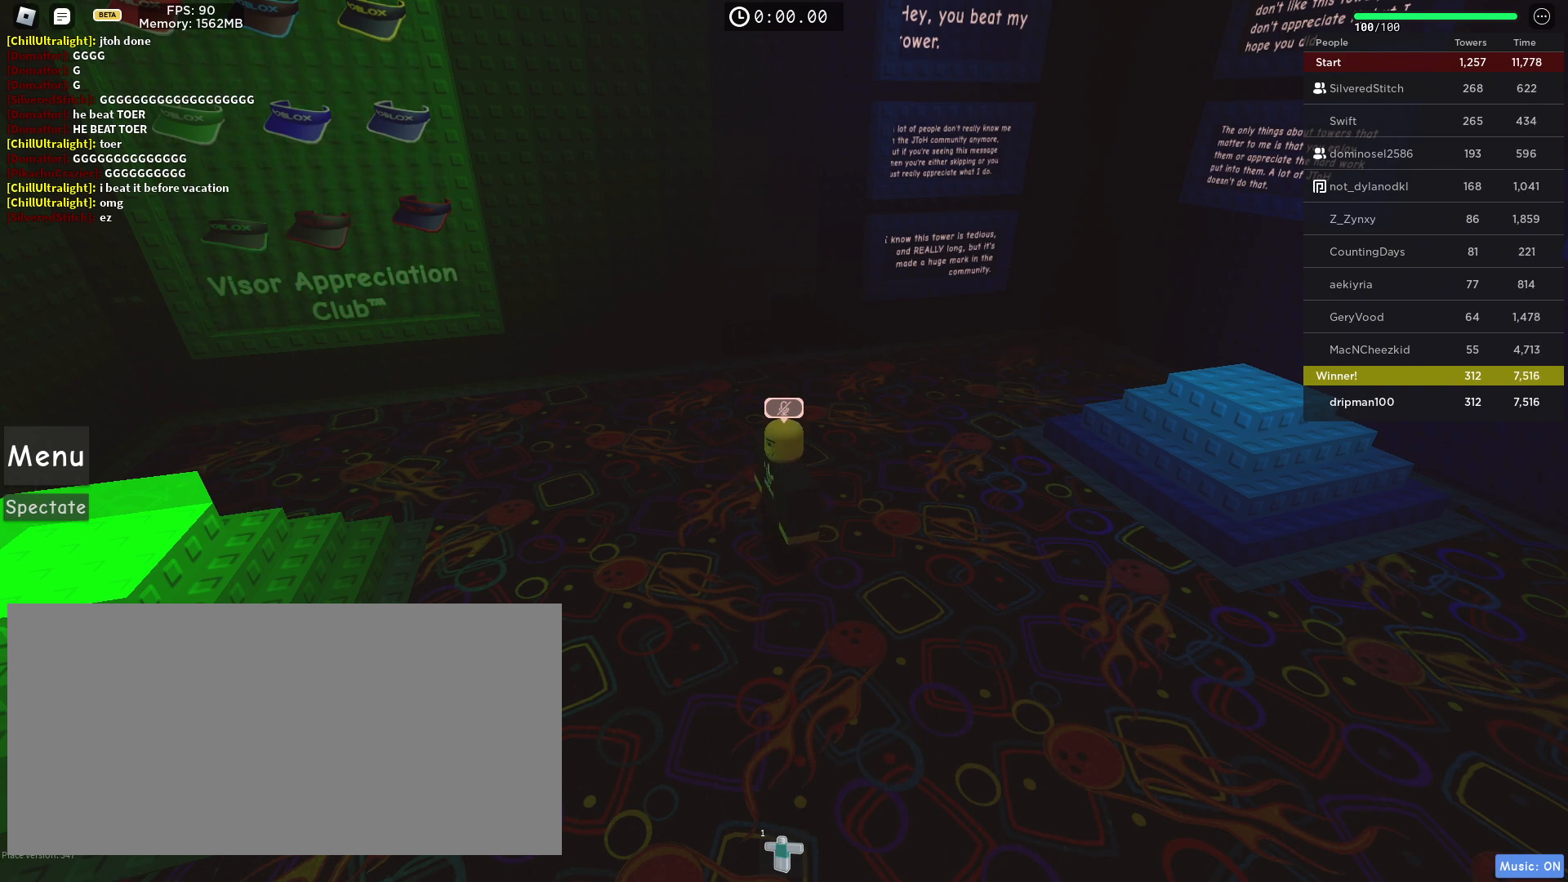
{"keys": [], "mouse": [], "events": [[67, "mouse_mb5", "up"]]}
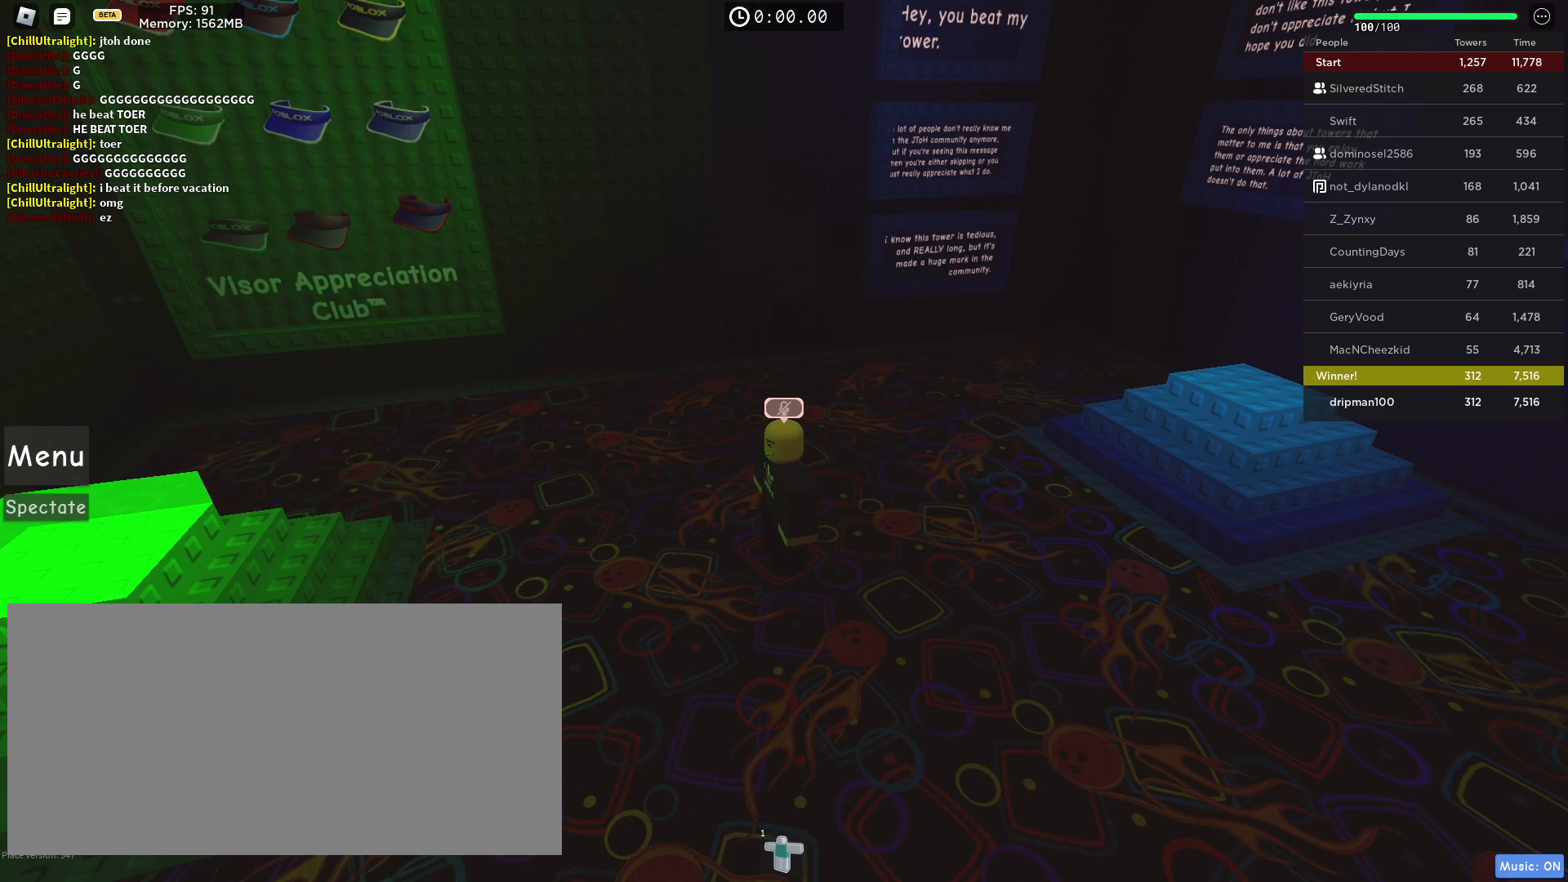
{"keys": ["space"], "mouse": [], "events": [[417, "f", "down"], [483, "f", "up"], [500, "space", "down"]]}
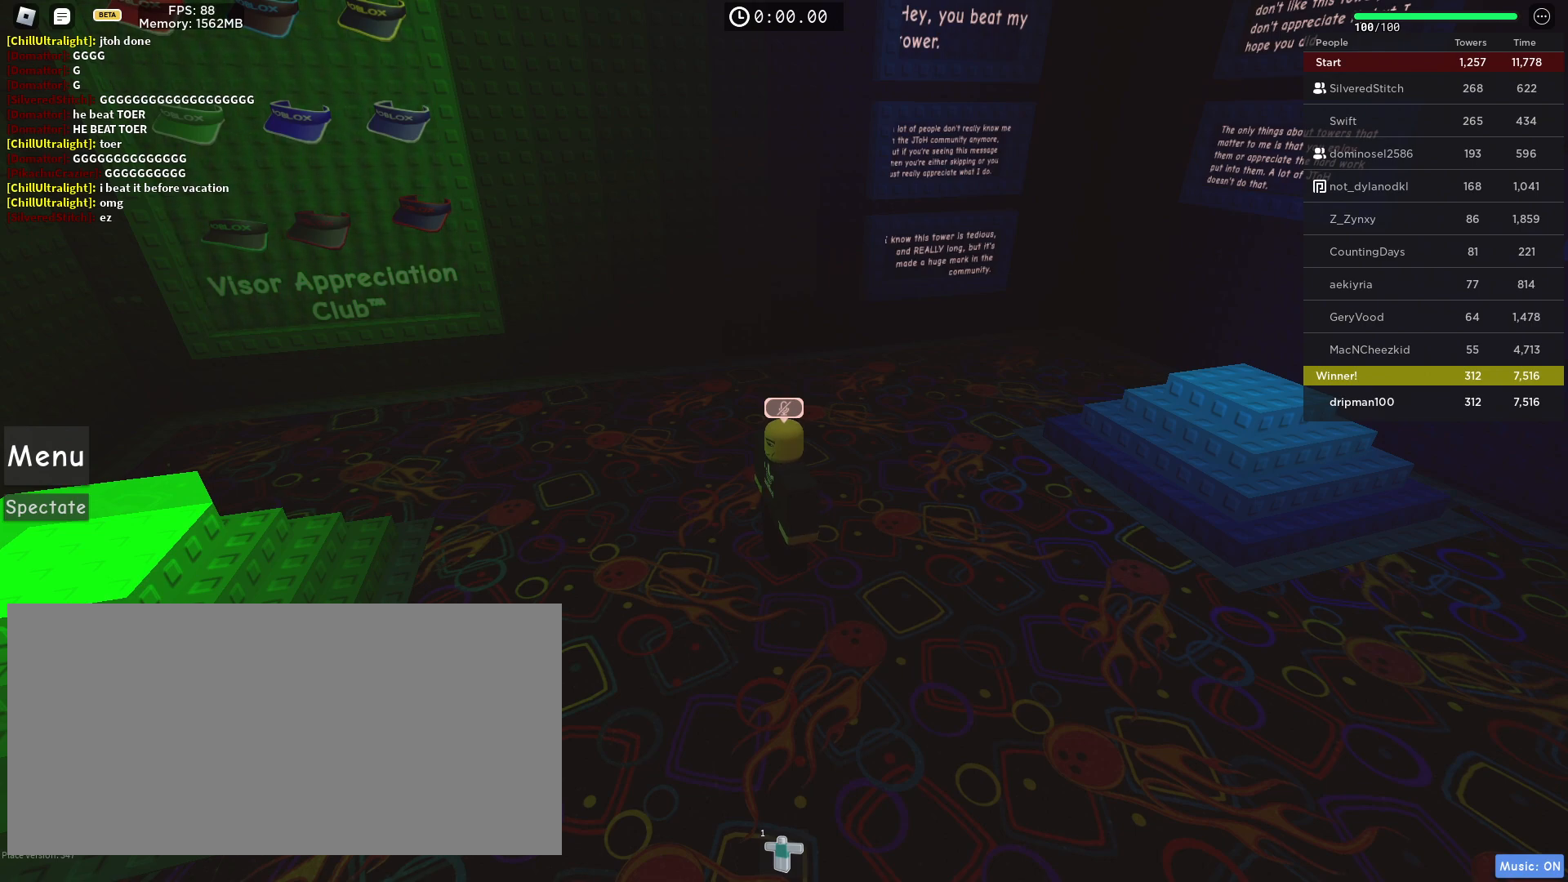
{"keys": [], "mouse": [], "events": [[33, "space", "up"], [317, "space", "down"], [400, "space", "up"], [433, "d", "down"], [500, "d", "up"]]}
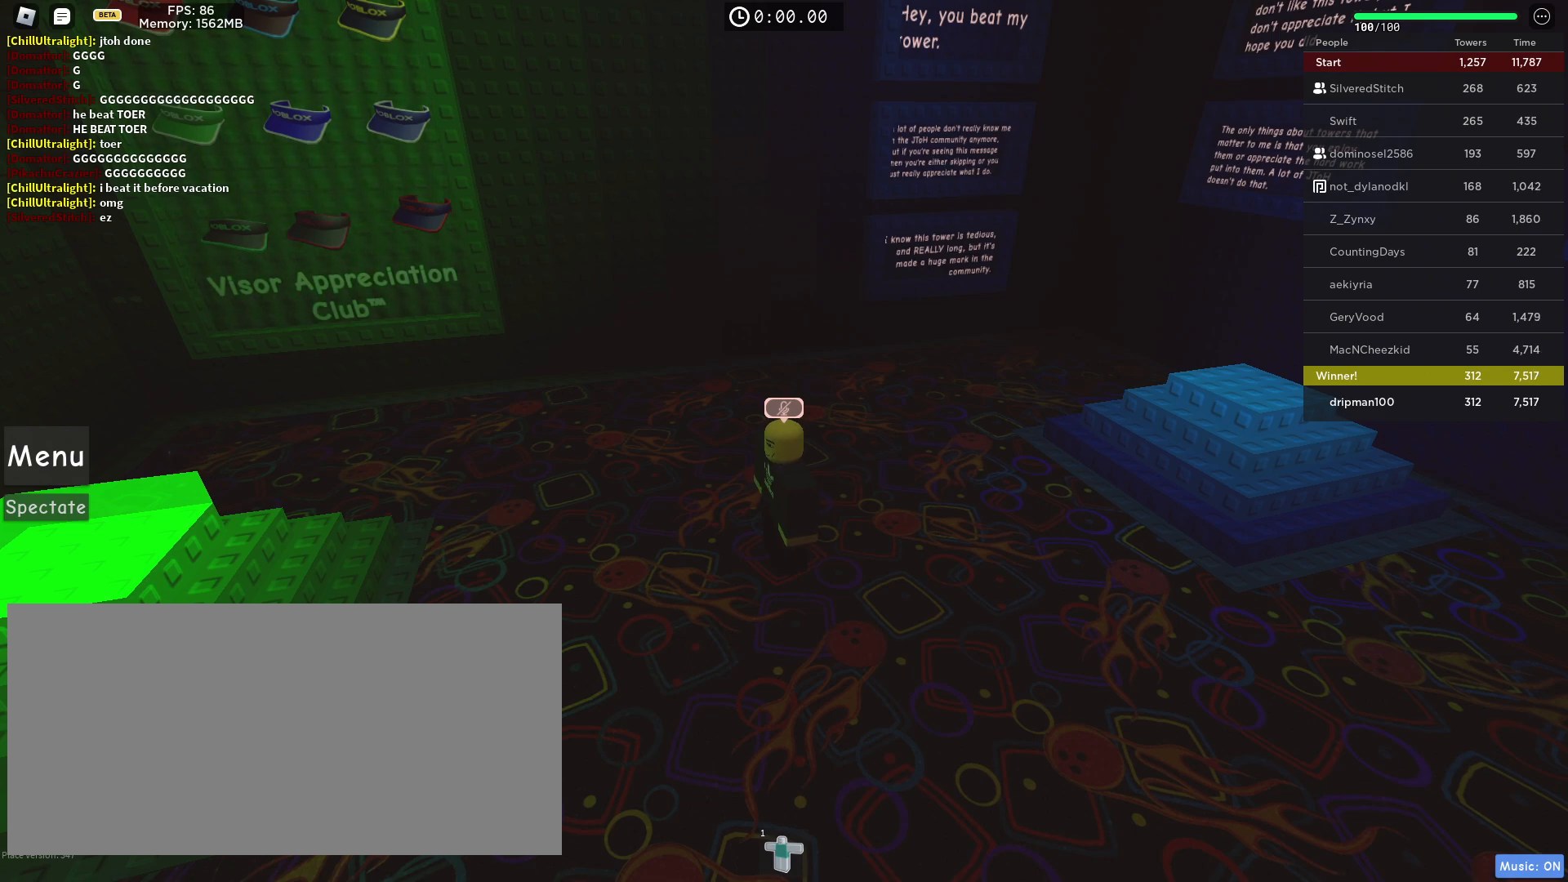
{"keys": ["d"], "mouse": [], "events": [[483, "d", "down"]]}
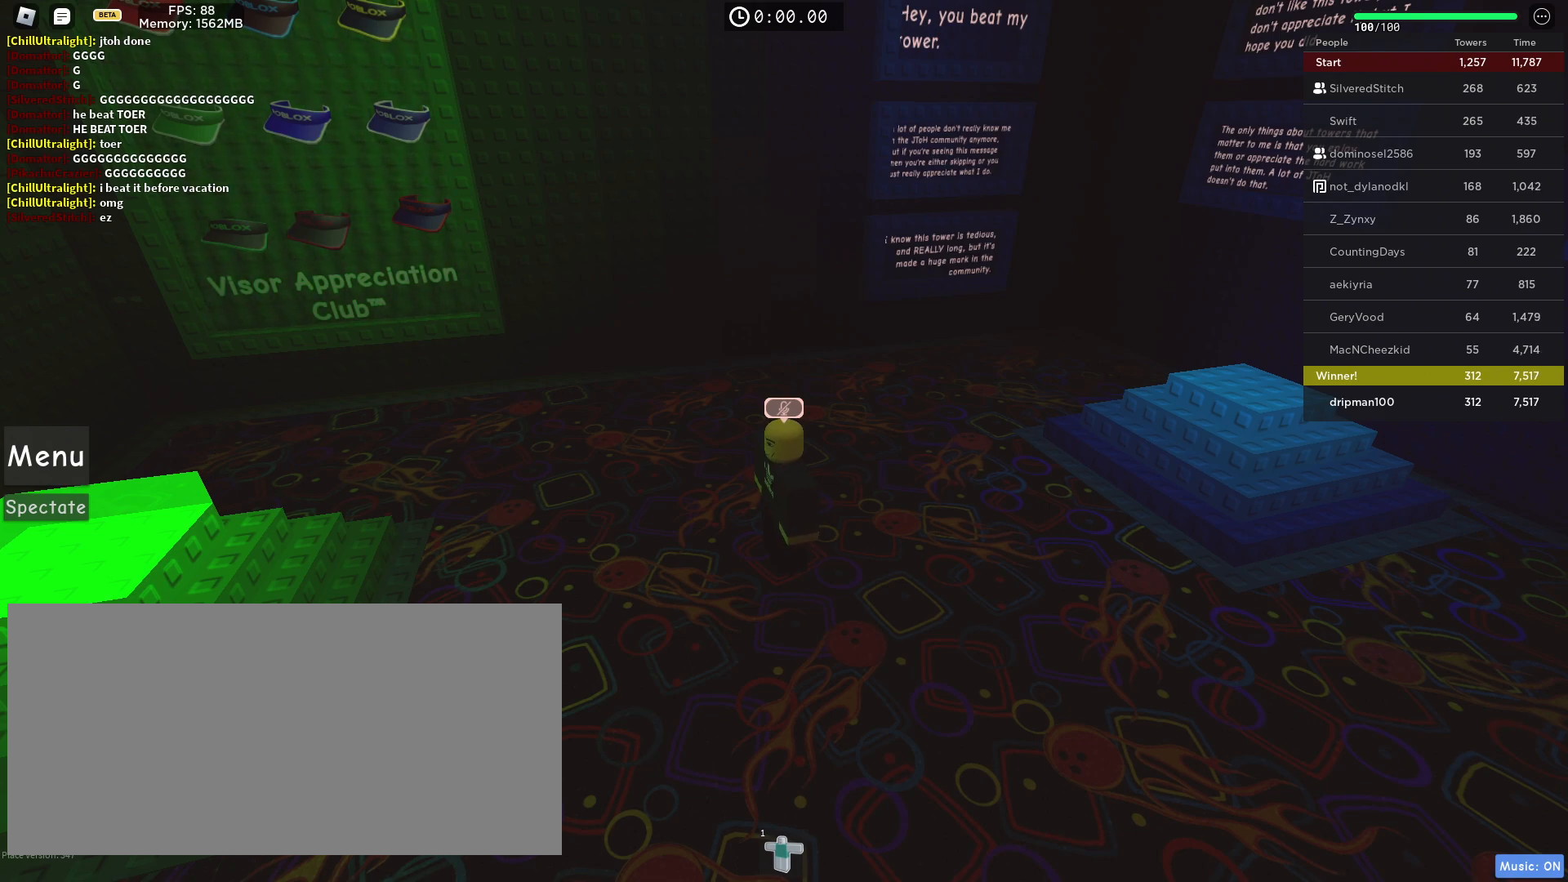
{"keys": [], "mouse": [], "events": [[83, "d", "up"], [433, "space", "down"], [500, "space", "up"]]}
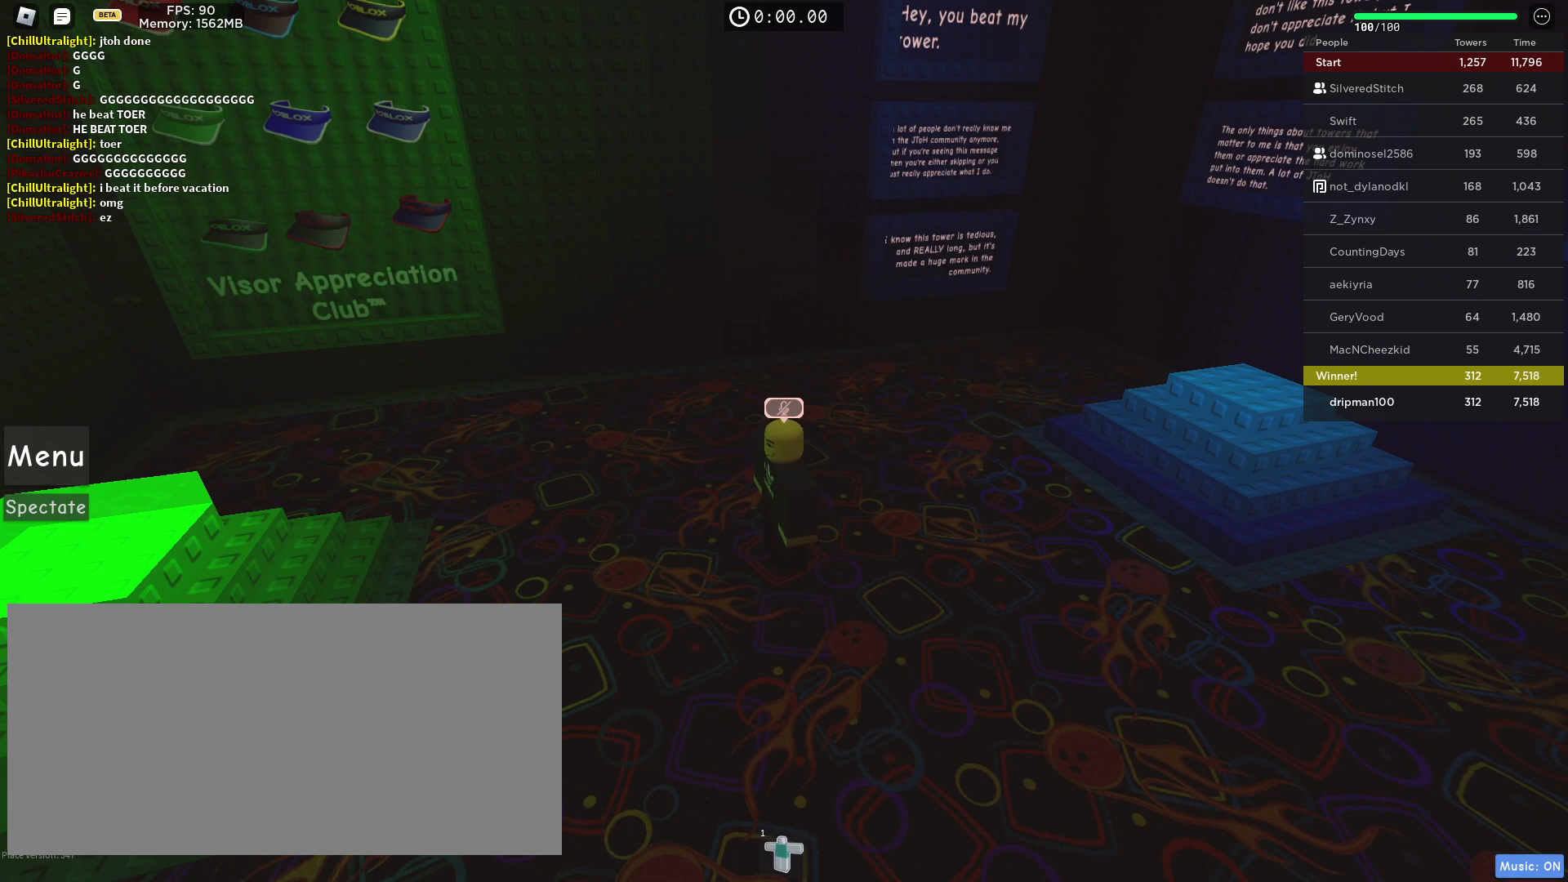
{"keys": [], "mouse": [], "events": [[217, "space", "down"], [250, "space", "up"]]}
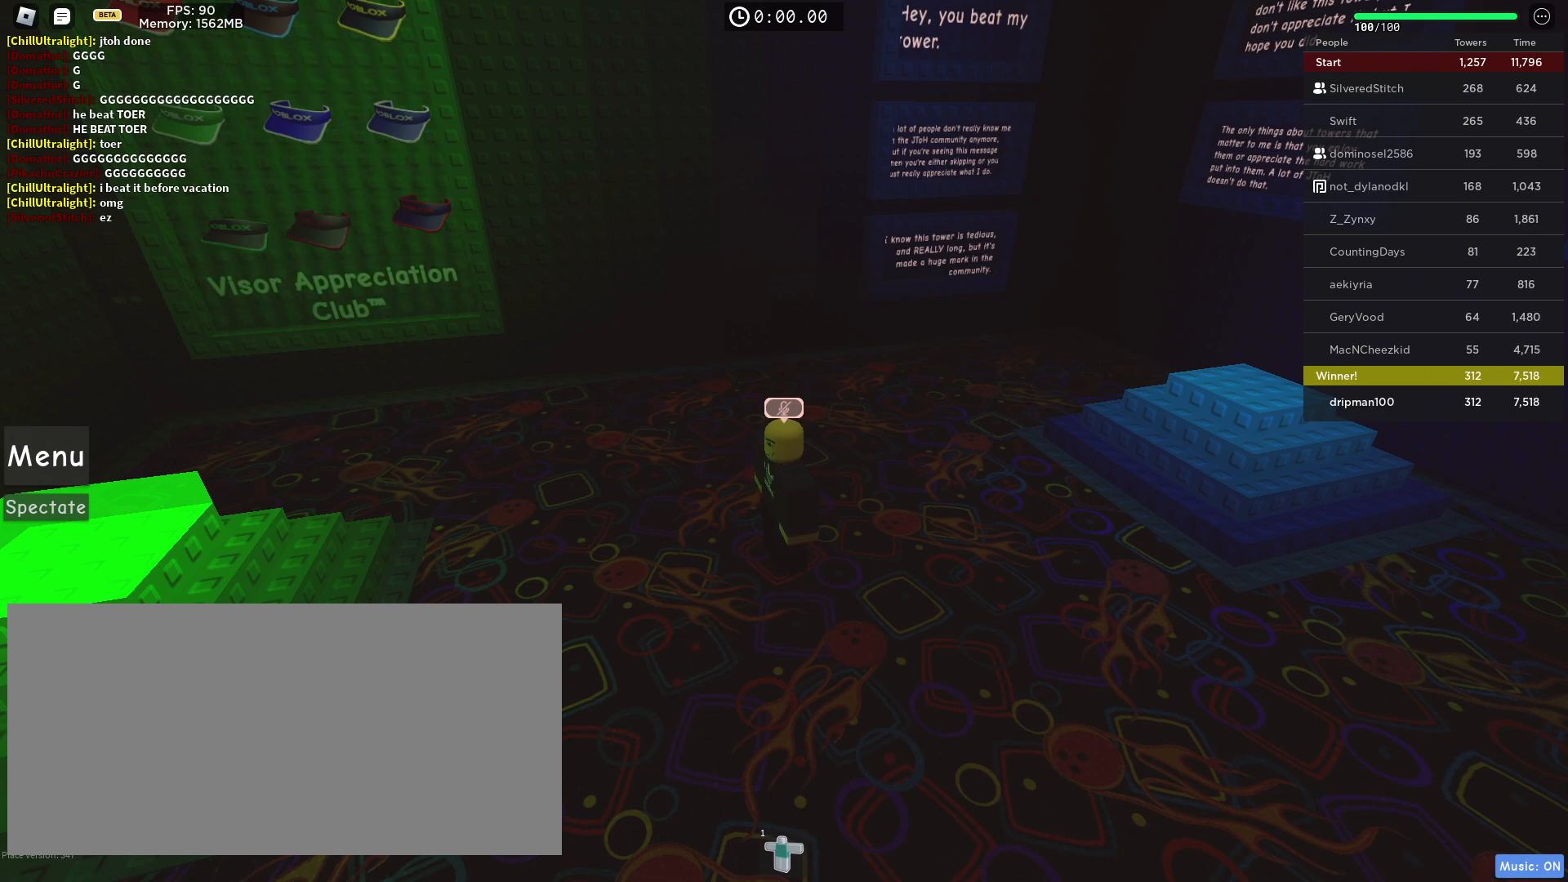
{"keys": [], "mouse": [], "events": [[233, "space", "down"], [317, "space", "up"], [367, "s", "down"], [433, "s", "up"]]}
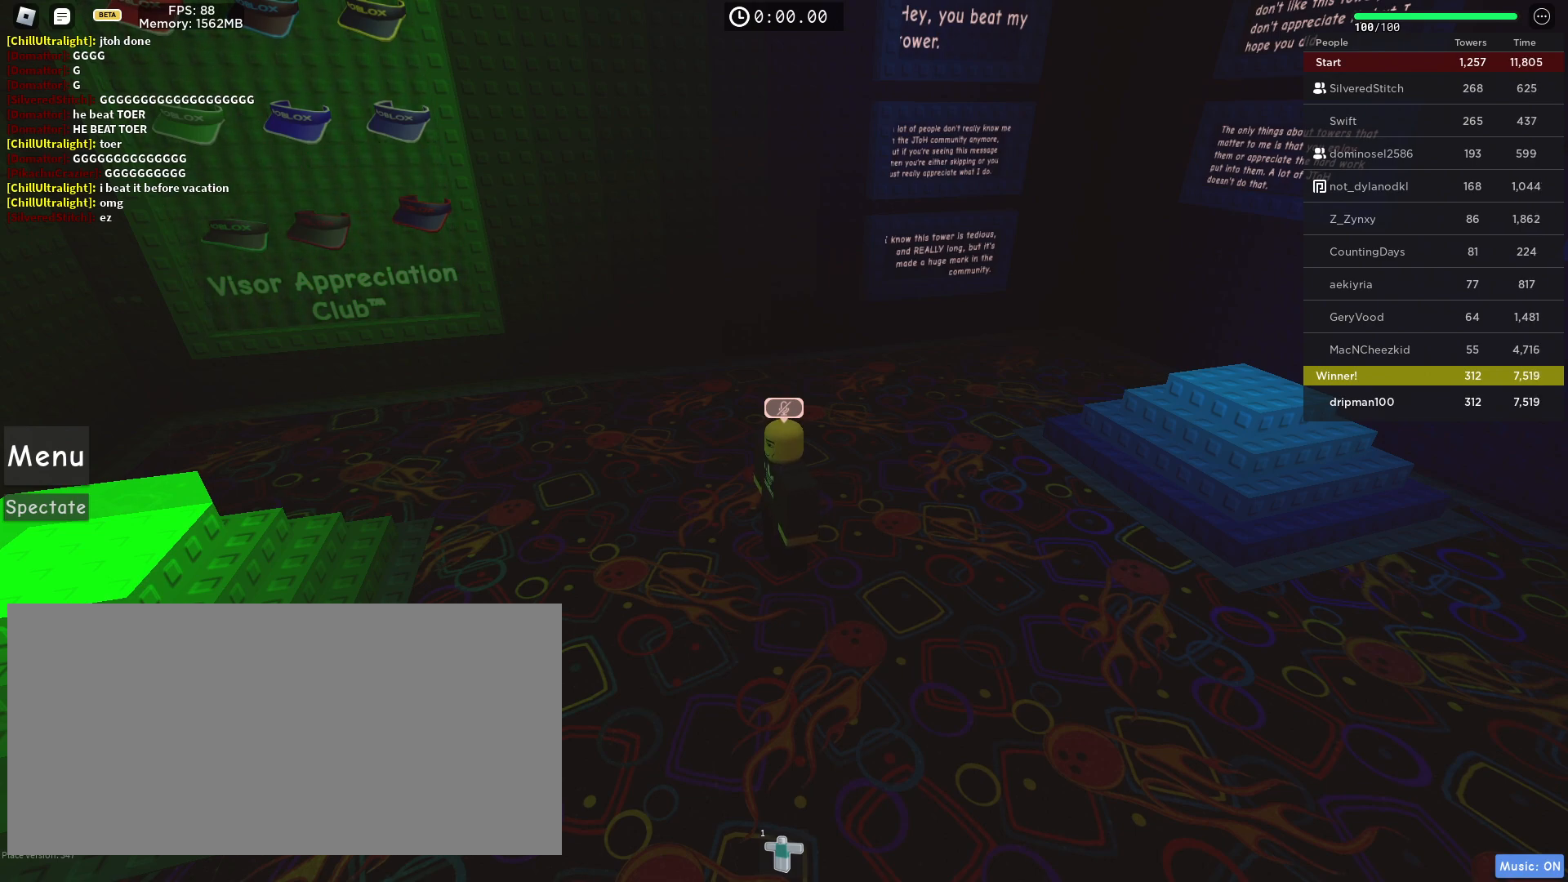
{"keys": [], "mouse": [], "events": [[50, "space", "down"], [117, "space", "up"], [167, "w", "down"], [267, "w", "up"]]}
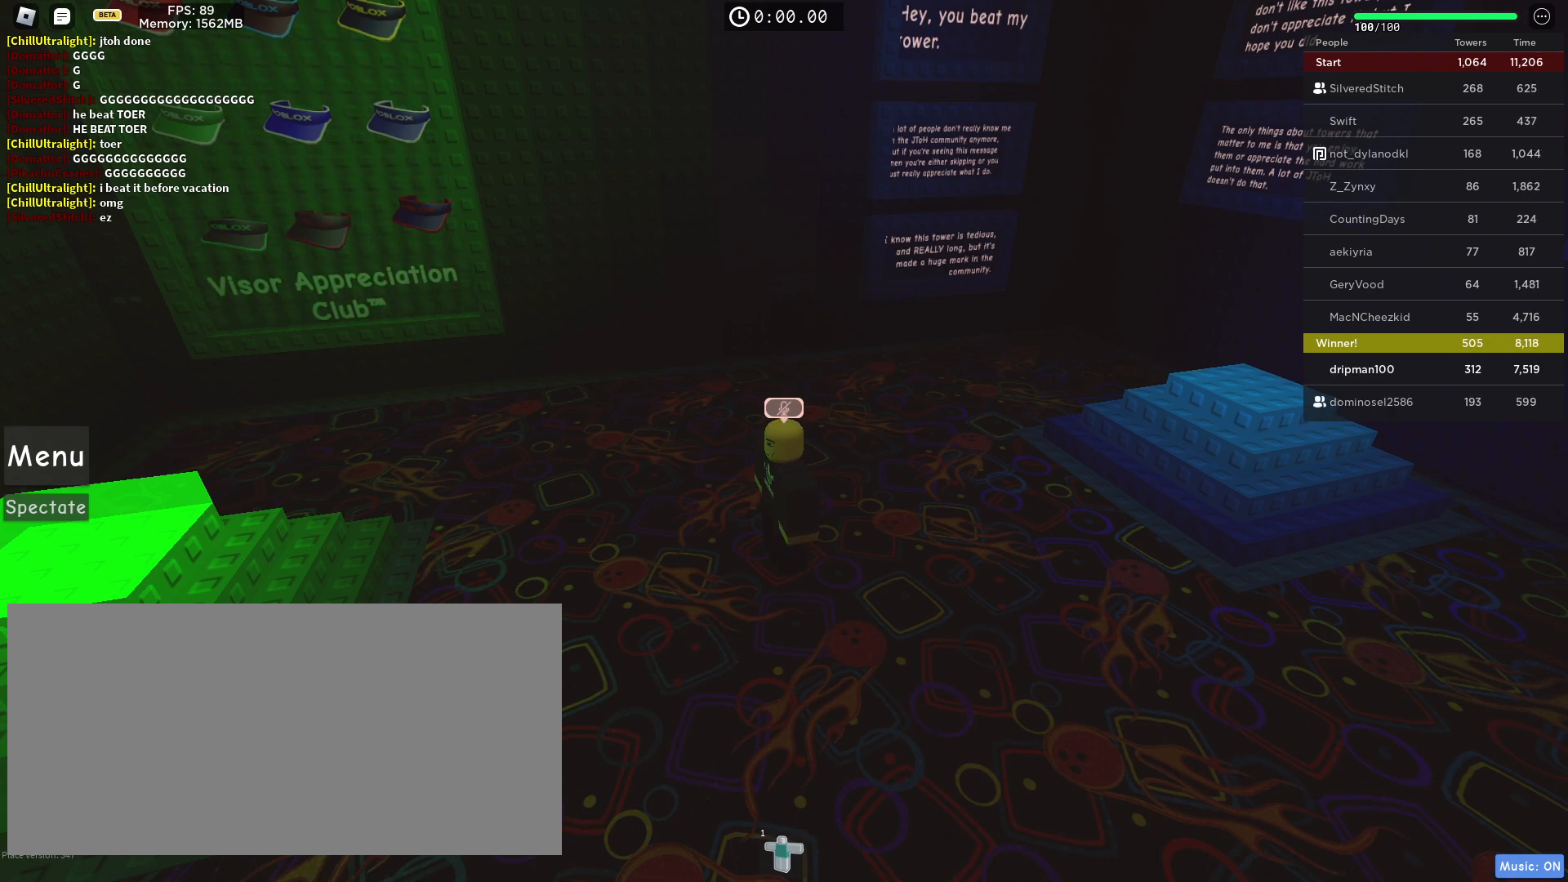
{"keys": [], "mouse": [], "events": [[33, "e", "down"], [100, "e", "up"], [150, "r", "down"], [200, "r", "up"], [267, "s", "down"], [350, "s", "up"]]}